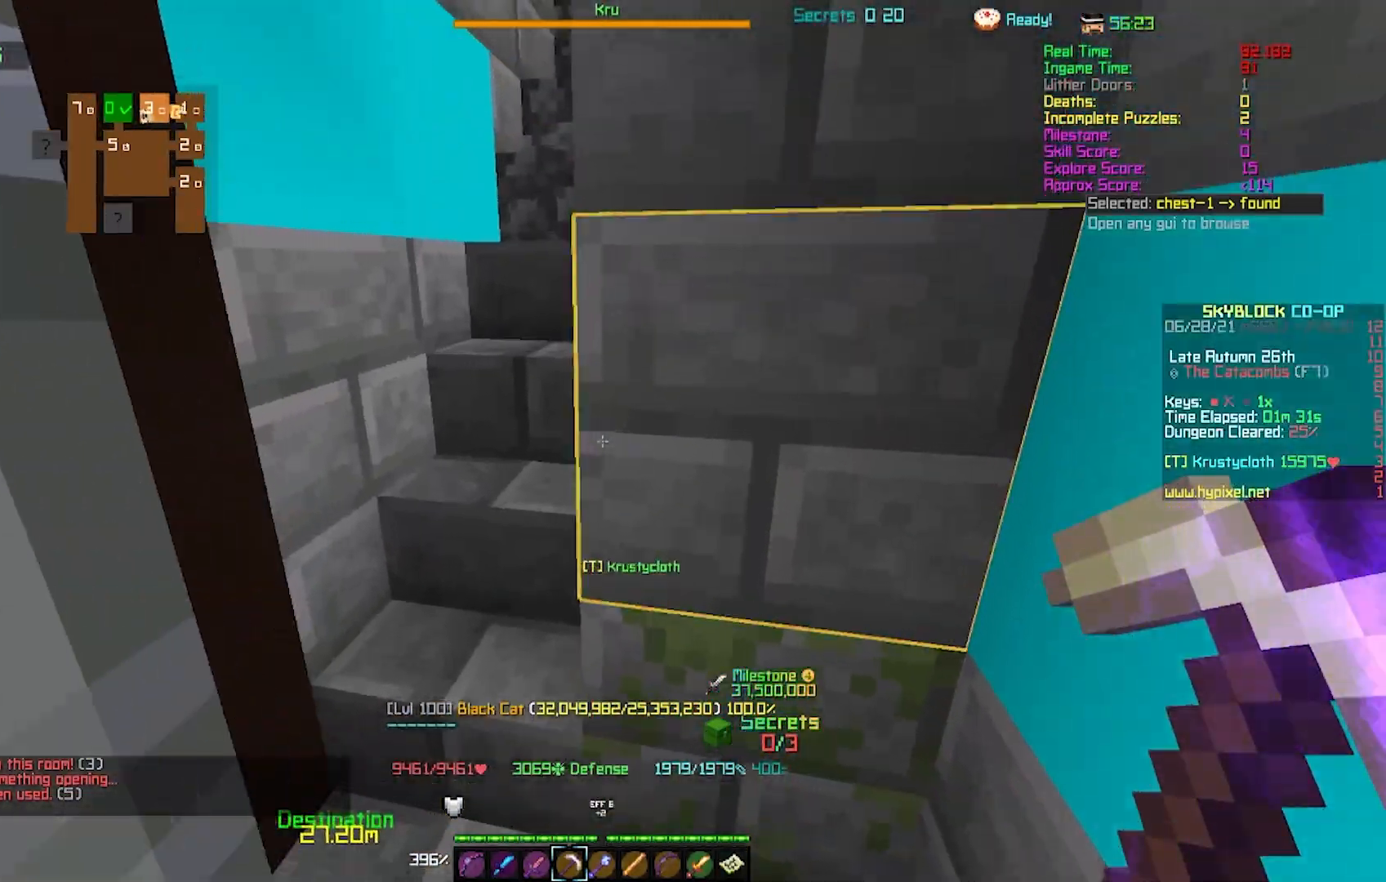
Gameplay with keyboard; each line is a JSON object with the keys held at the frame after it. "events" lists presses ("down") and releases ("up") of "a", "d", "s" and "w" between this image and that frame as [ms after this image, input, new state], when the widget could be followed in between. No other keys are recorded. Mouse input is not recorded.
{"keys": [], "events": [[100, "a", "down"], [383, "a", "up"], [483, "w", "up"]]}
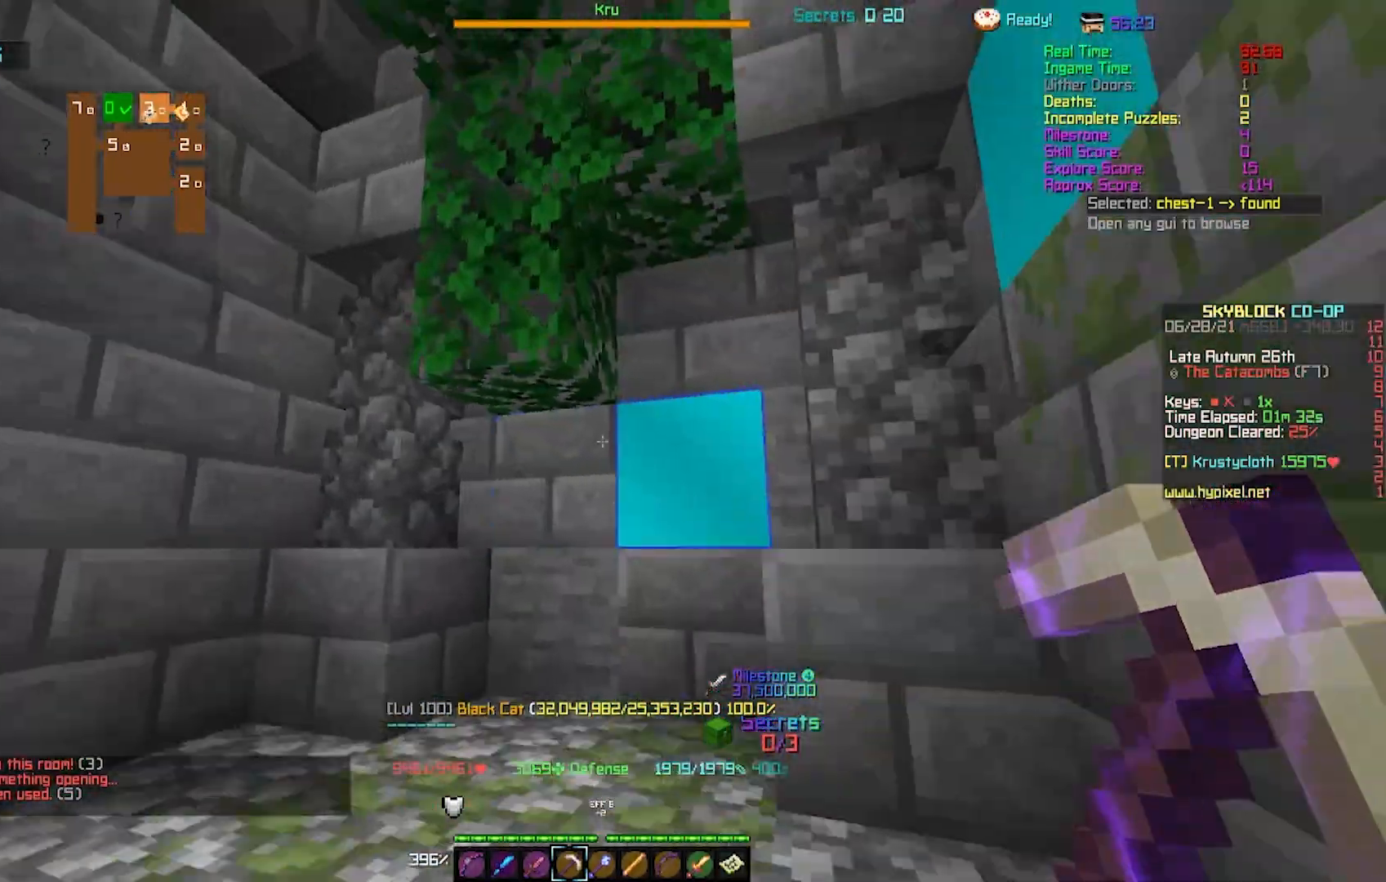
{"keys": [], "events": []}
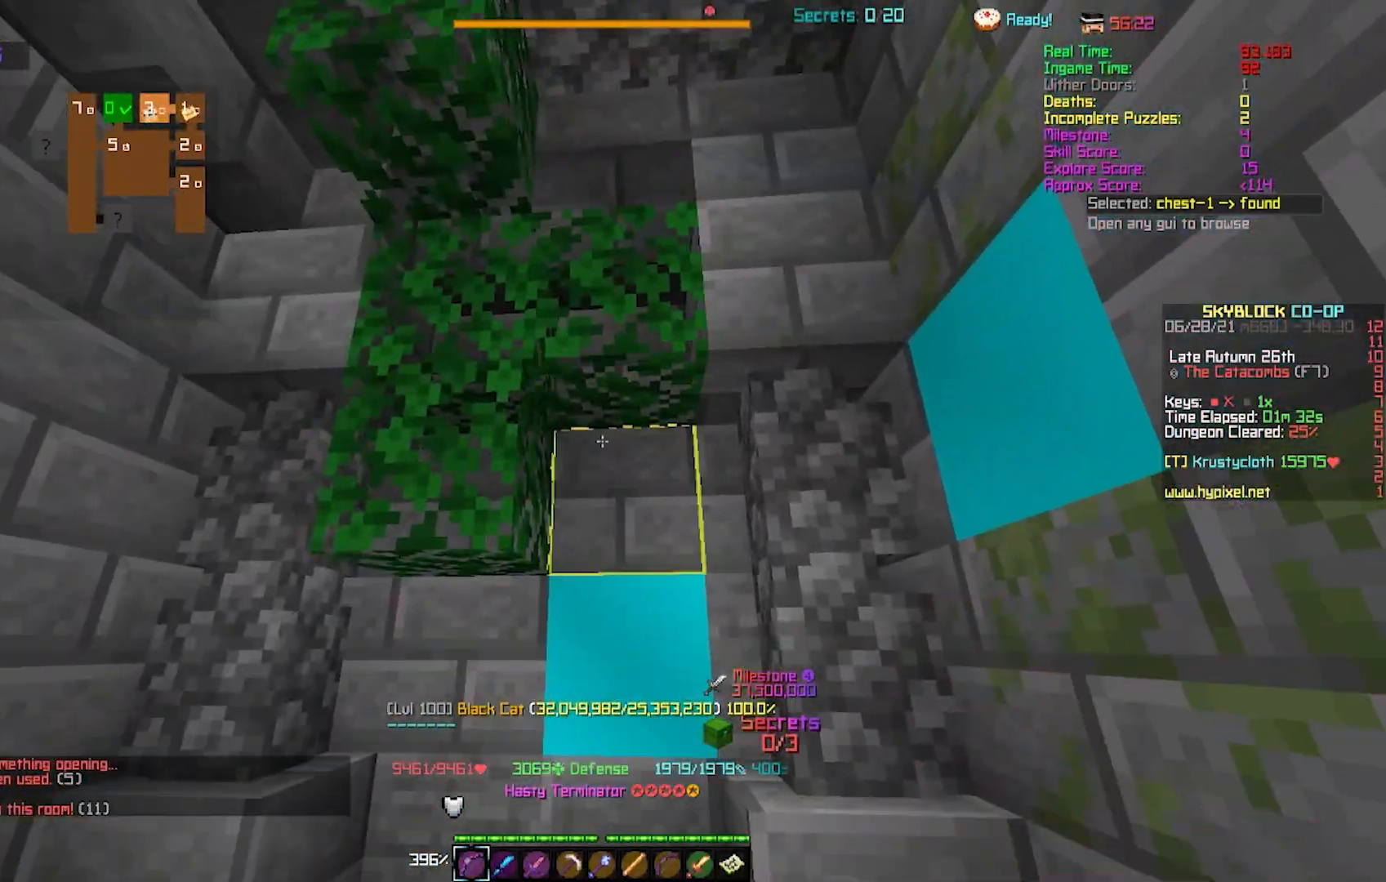
{"keys": [], "events": []}
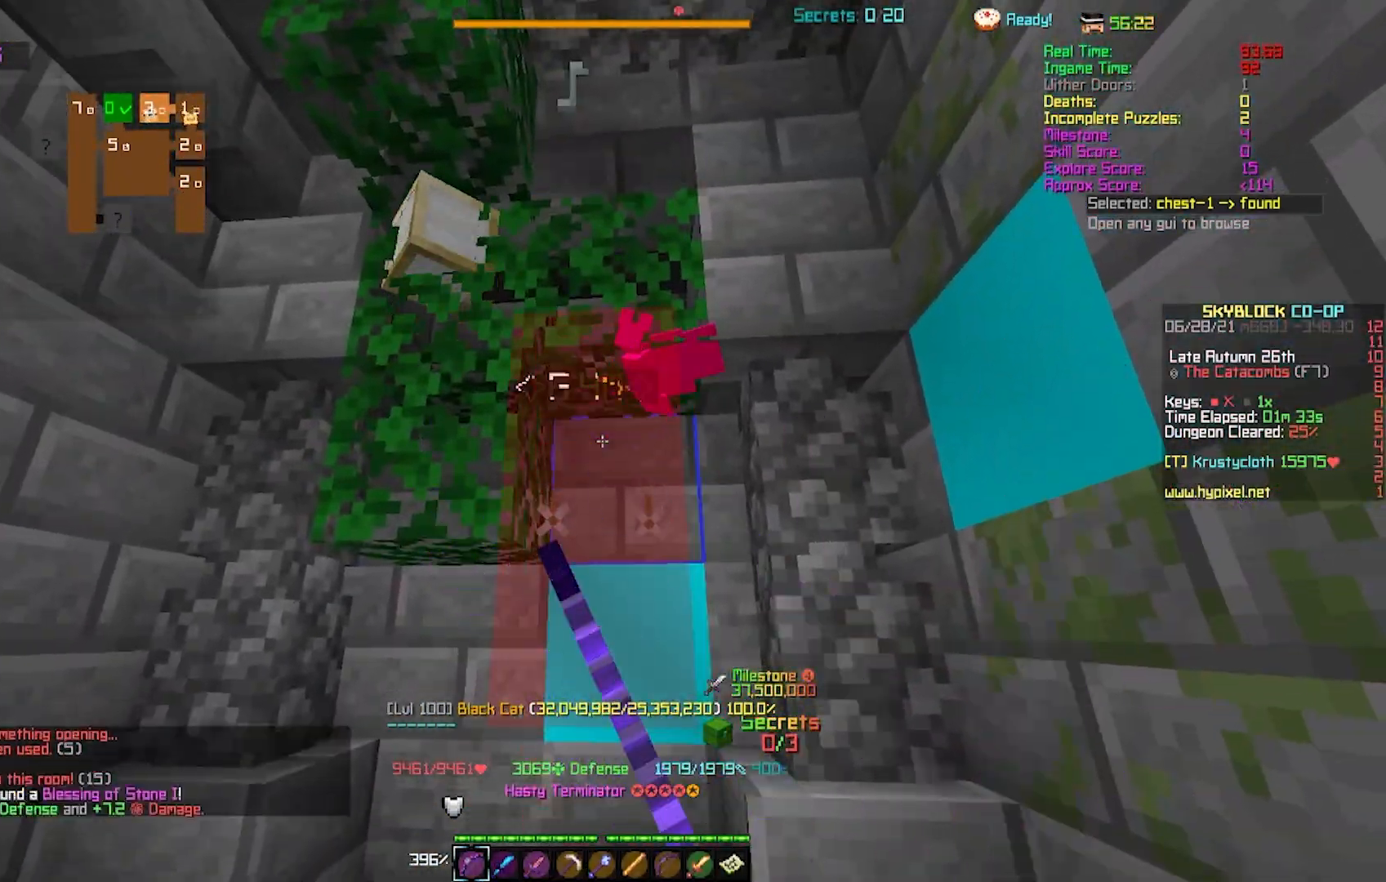
{"keys": ["d", "w"], "events": [[233, "d", "down"], [383, "w", "down"]]}
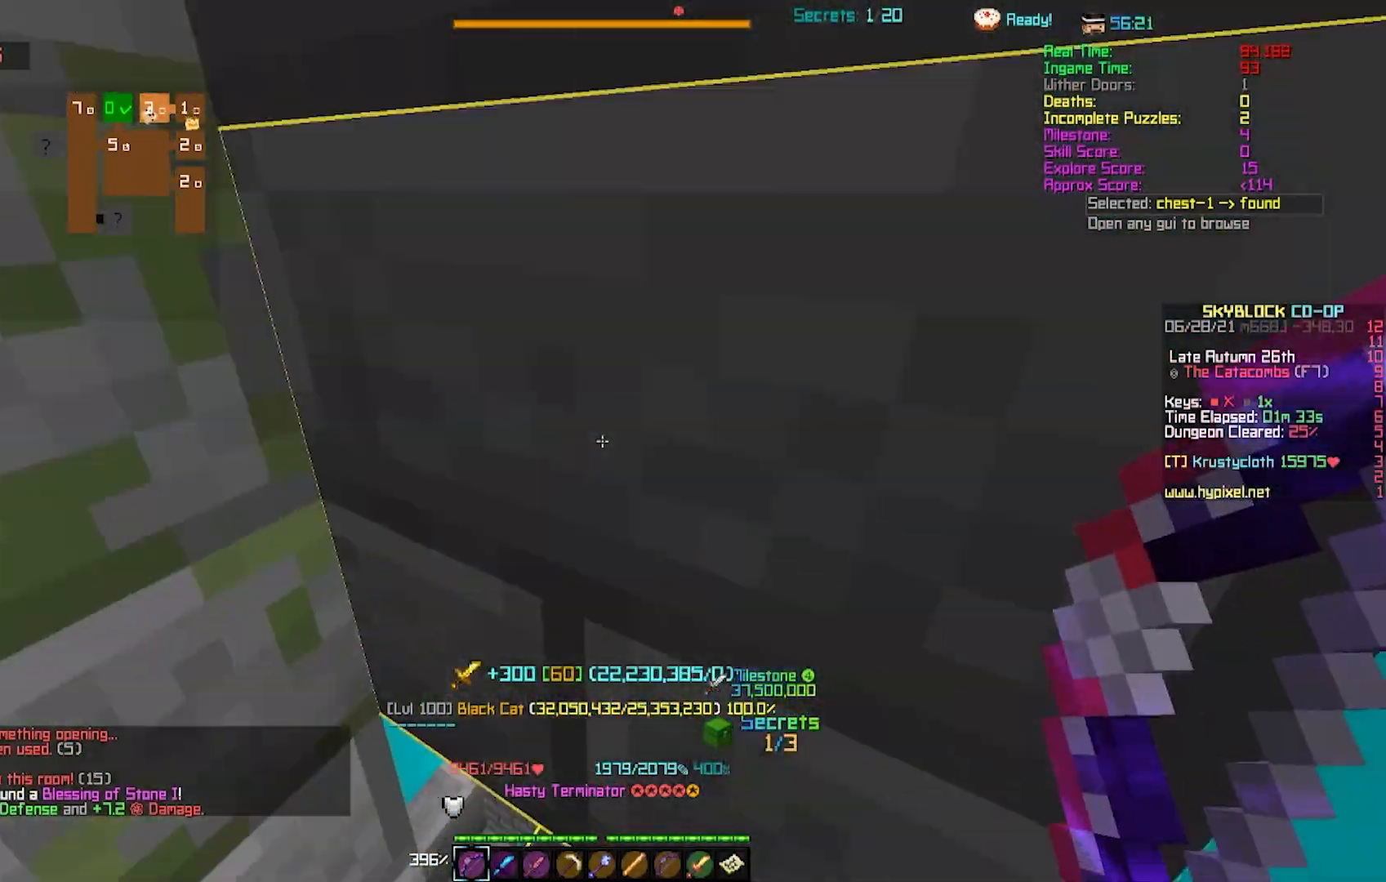
{"keys": ["a", "w"], "events": [[33, "d", "up"], [67, "d", "down"], [117, "d", "up"], [500, "a", "down"]]}
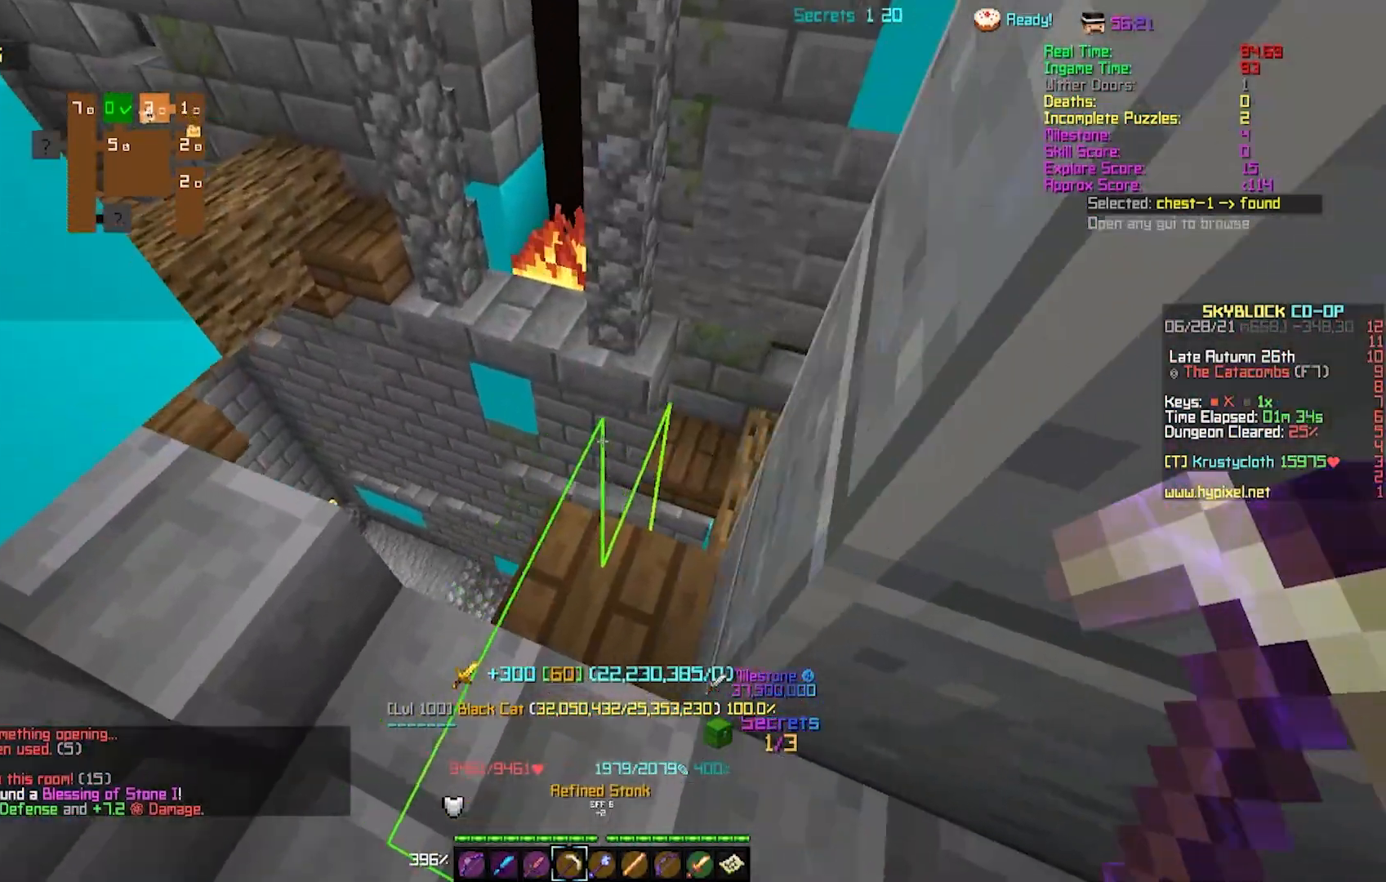
{"keys": ["w"], "events": [[500, "a", "up"]]}
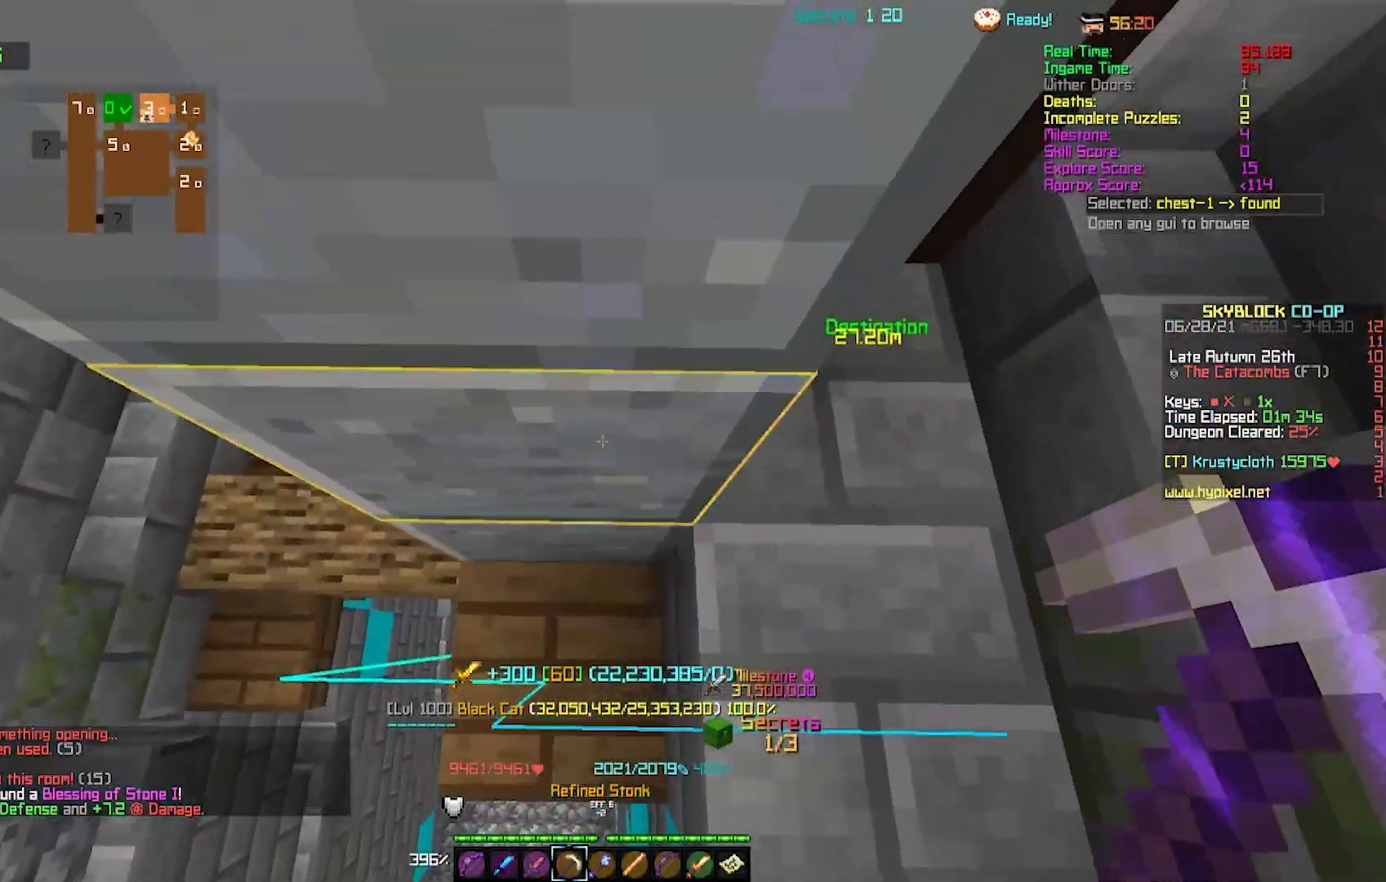
{"keys": ["w"], "events": [[117, "w", "up"], [367, "w", "down"]]}
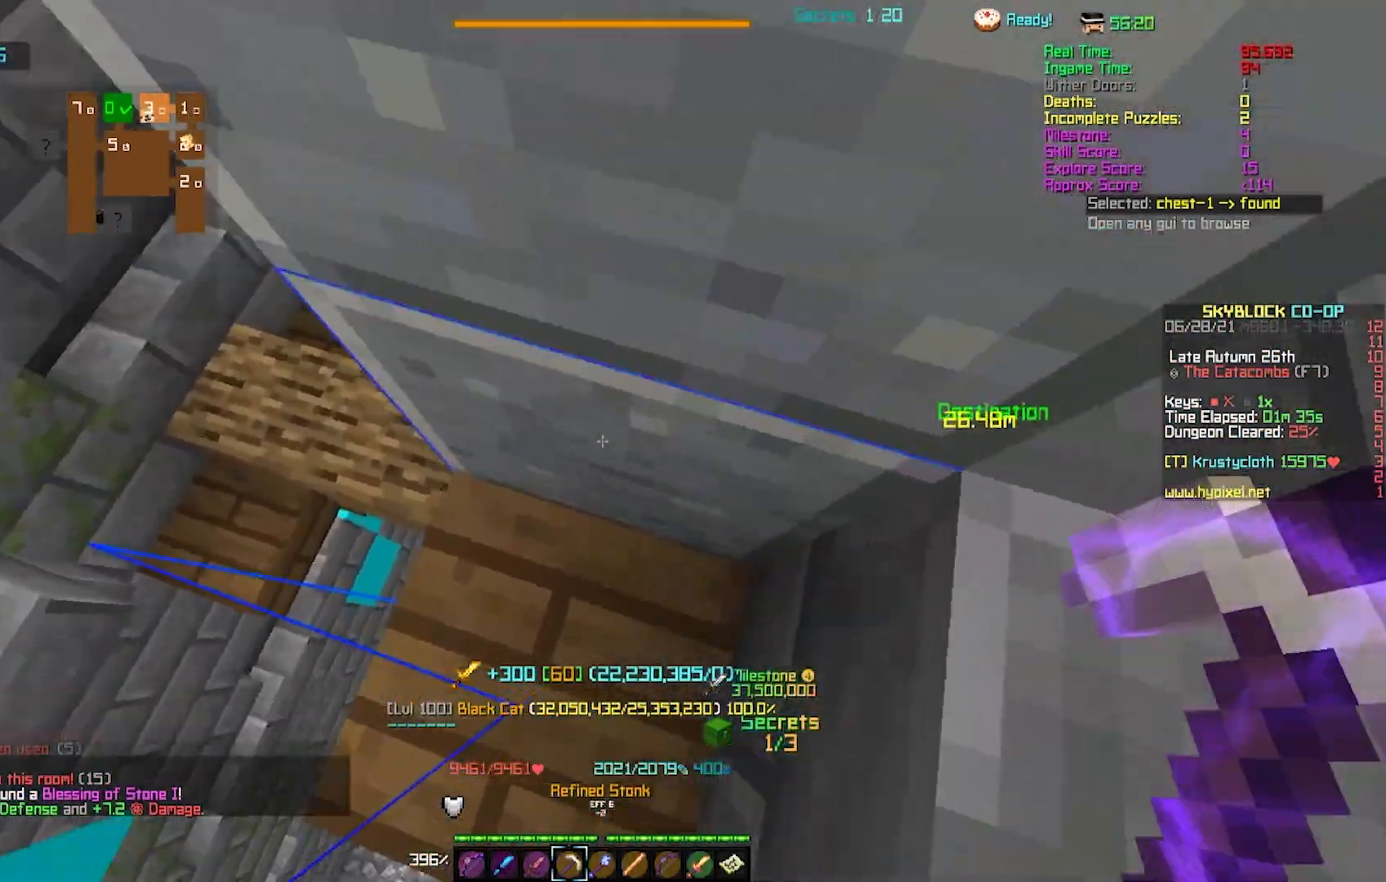
{"keys": [], "events": [[117, "w", "up"]]}
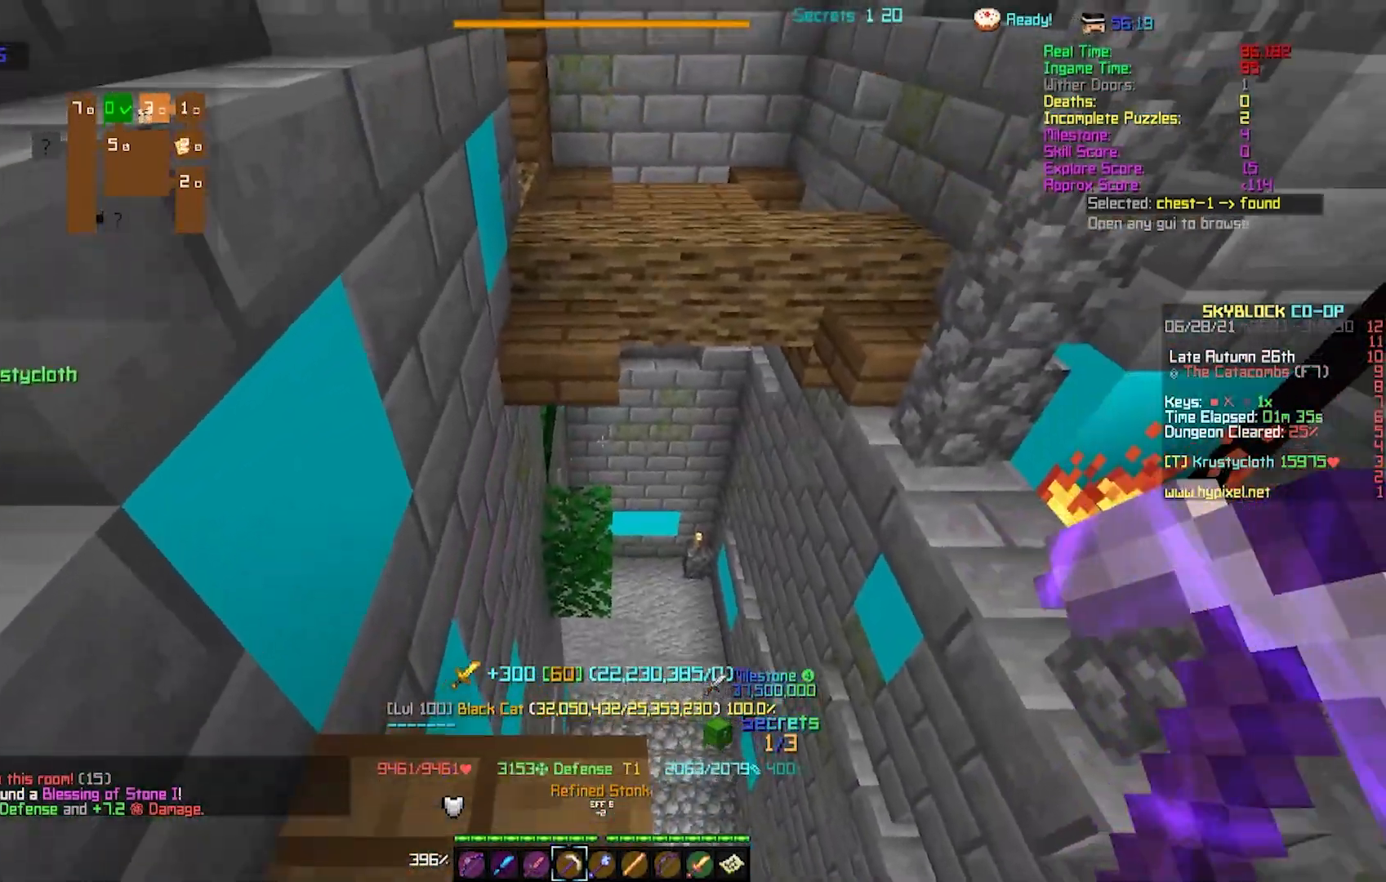
{"keys": ["s"], "events": [[17, "w", "down"], [167, "w", "up"], [367, "s", "down"]]}
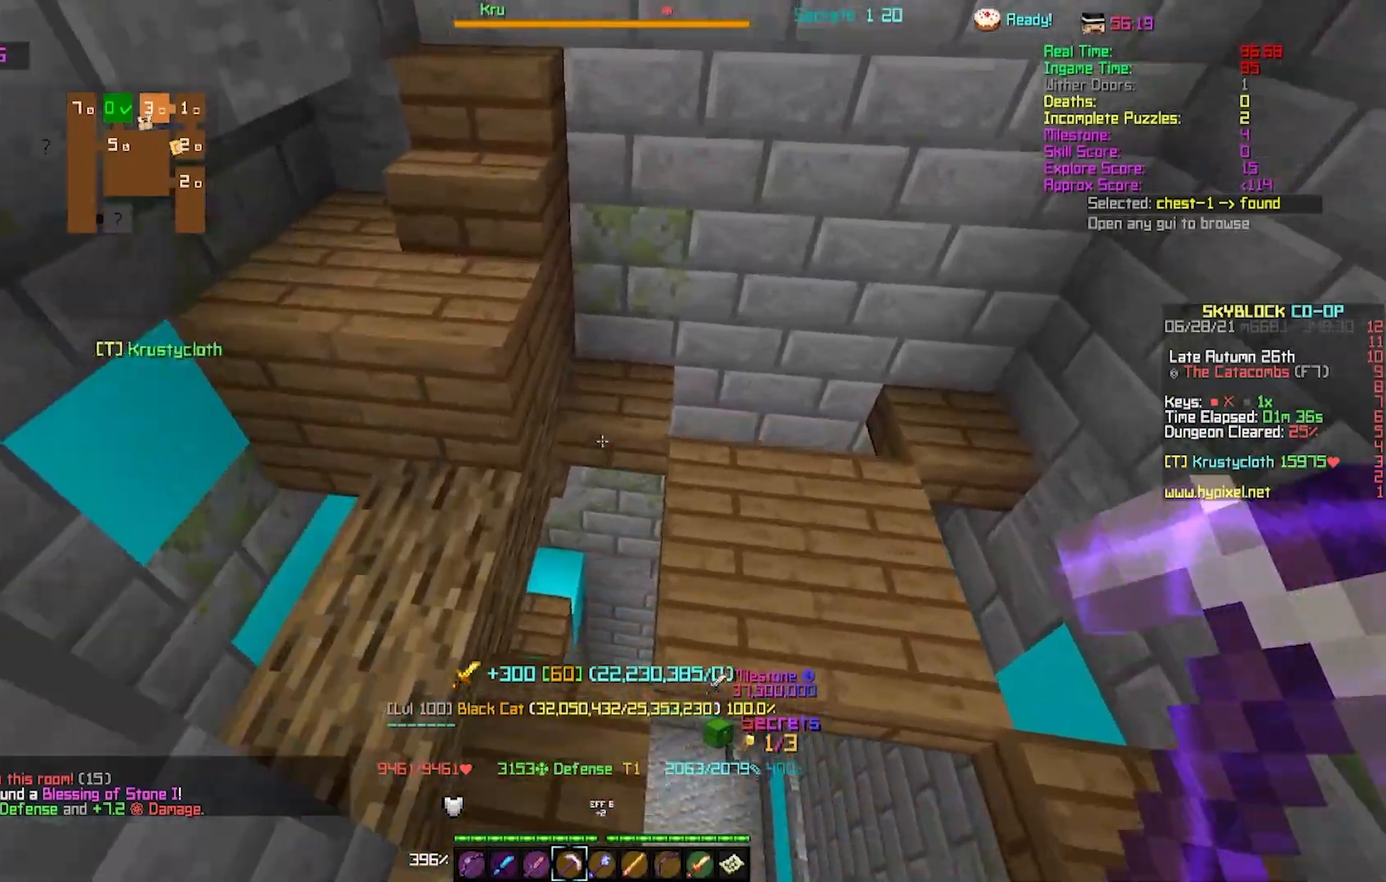
{"keys": [], "events": [[167, "s", "up"], [367, "s", "down"], [467, "s", "up"]]}
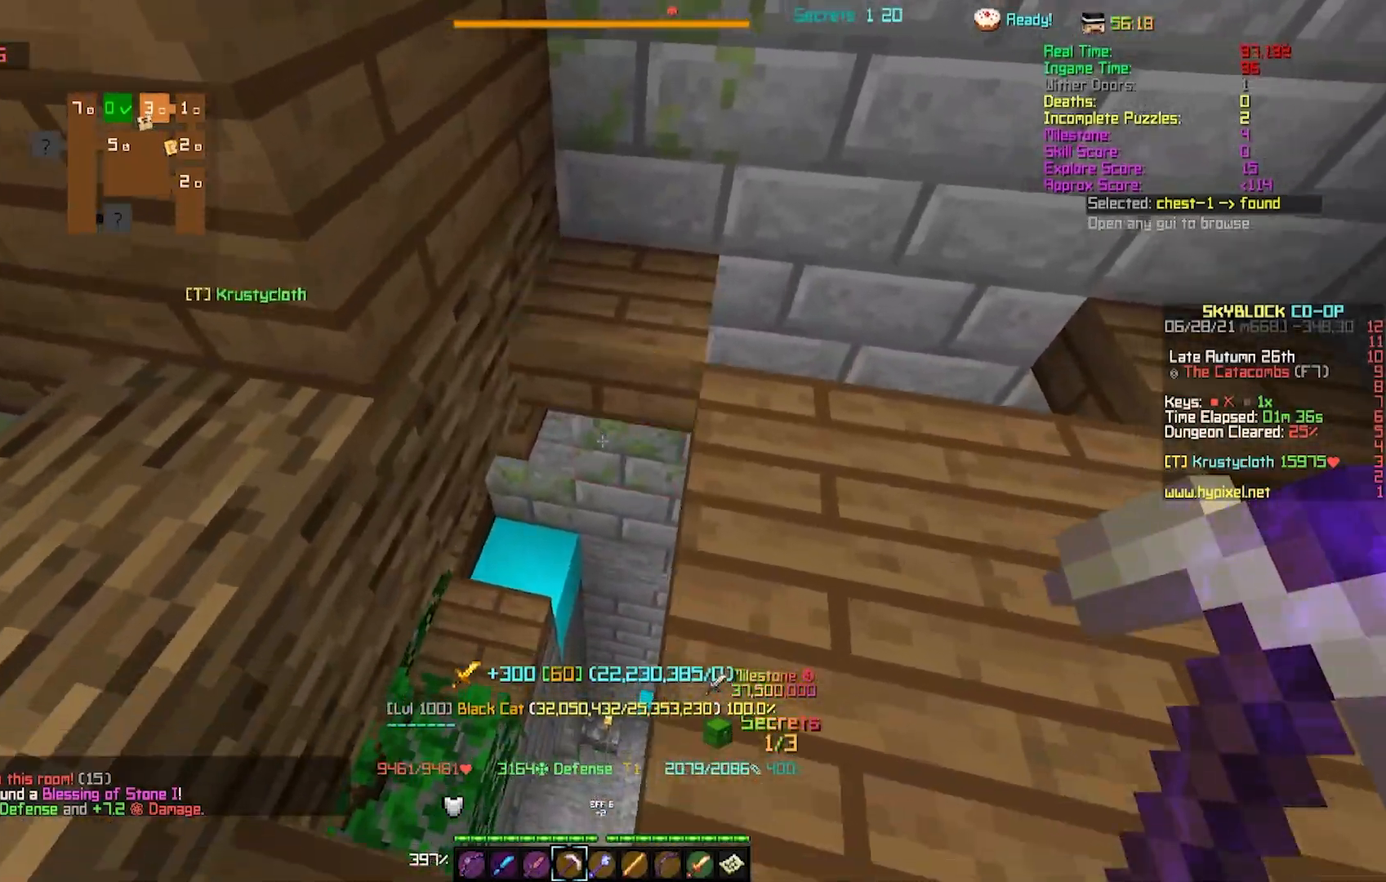
{"keys": ["w"], "events": [[100, "a", "down"], [200, "s", "down"], [267, "s", "up"], [383, "a", "up"], [483, "w", "down"]]}
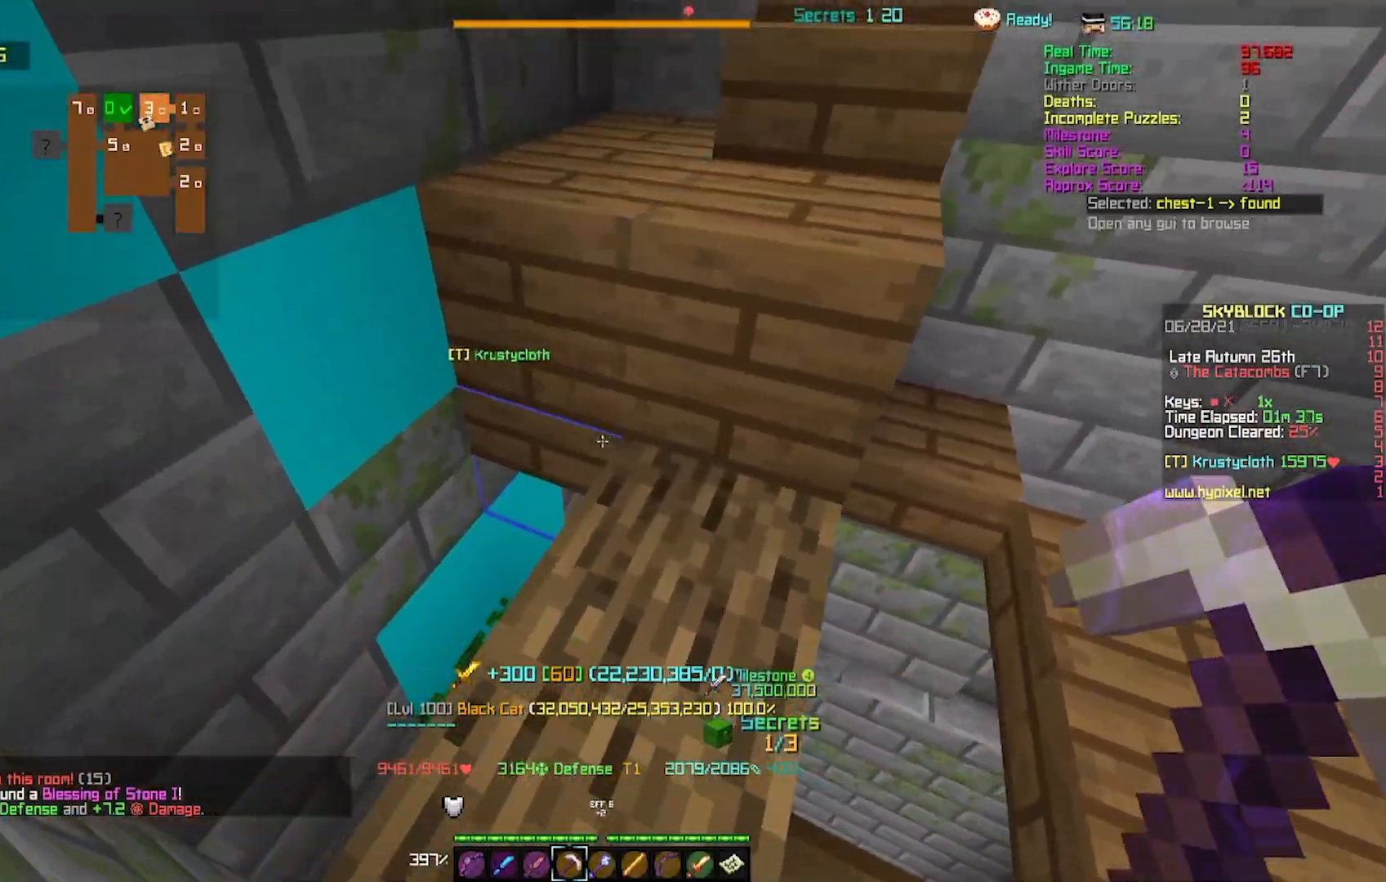
{"keys": [], "events": [[367, "w", "up"]]}
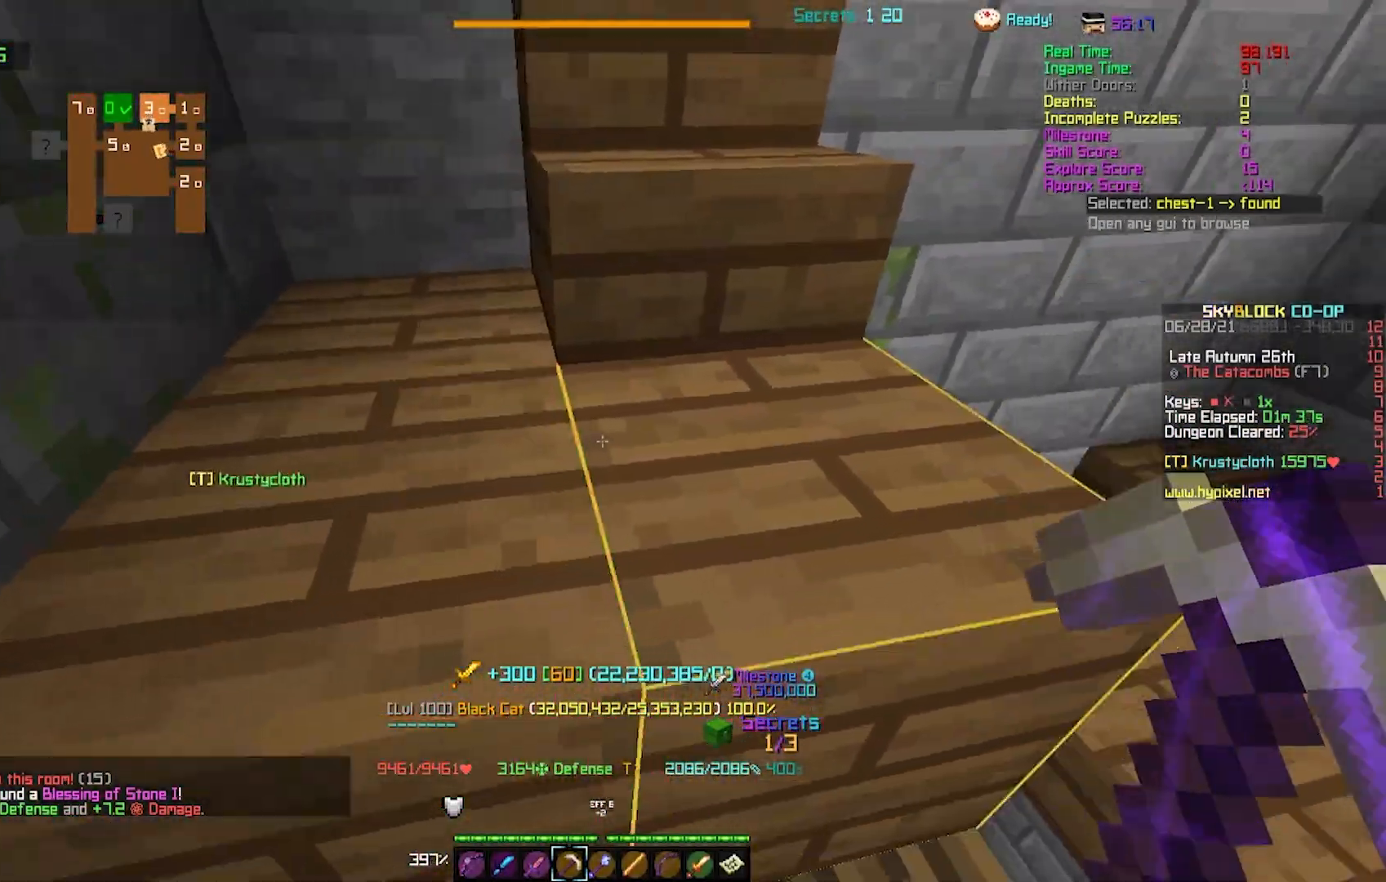
{"keys": [], "events": [[167, "d", "down"], [283, "w", "down"], [317, "d", "up"], [383, "w", "up"]]}
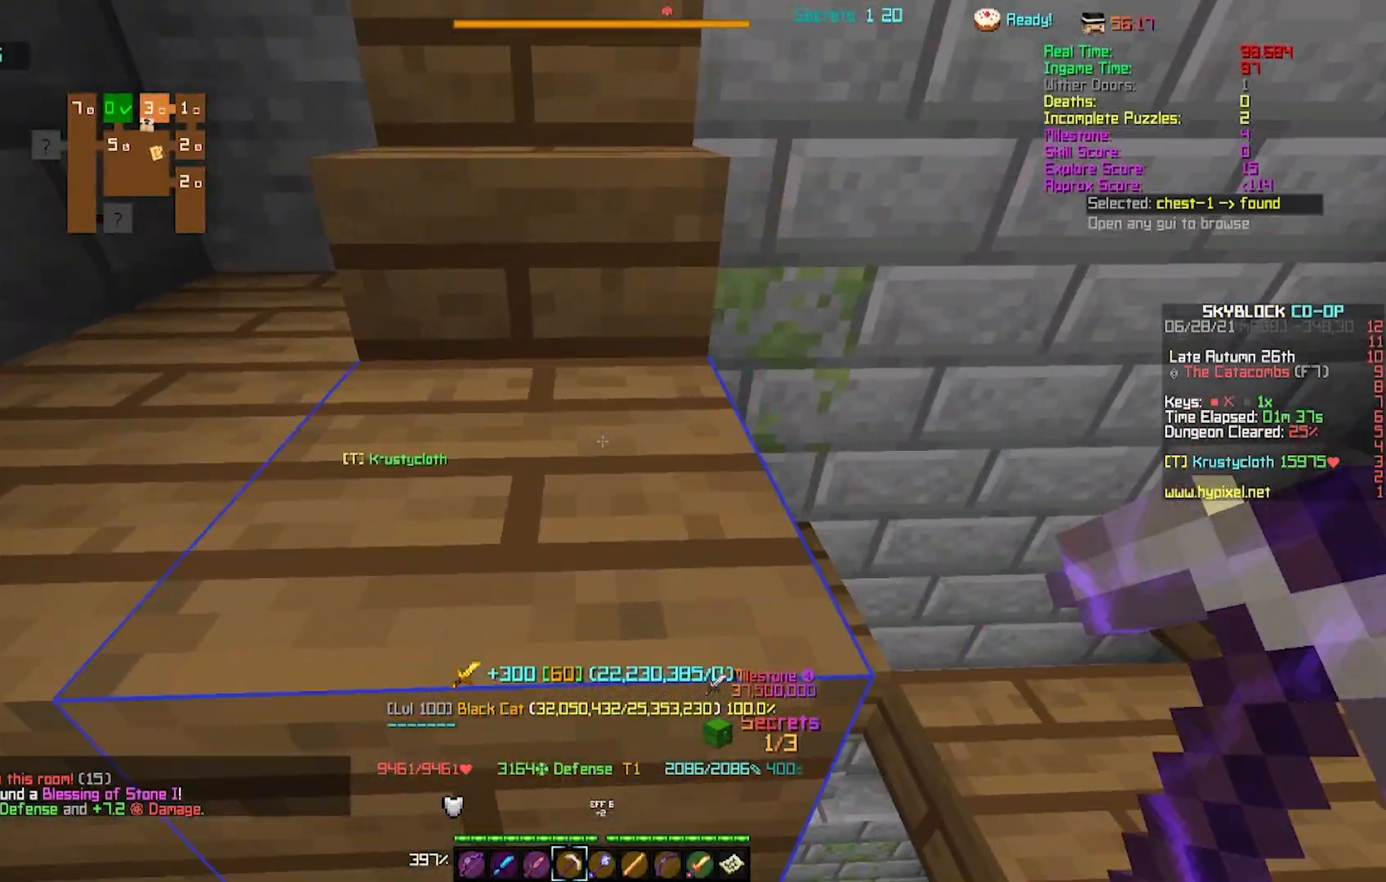
{"keys": ["w"], "events": [[67, "w", "down"]]}
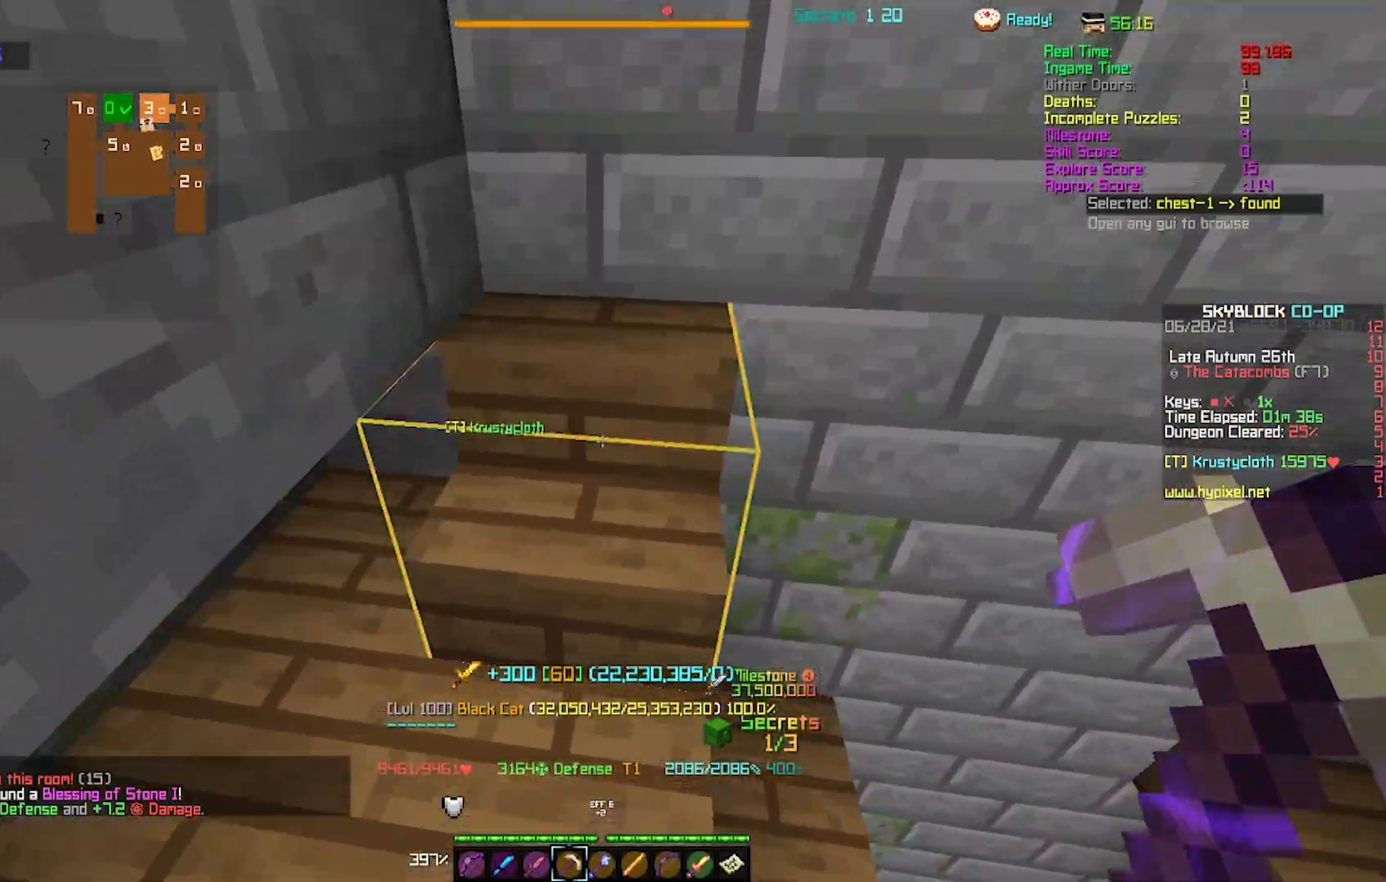
{"keys": ["a", "w"], "events": [[433, "a", "down"]]}
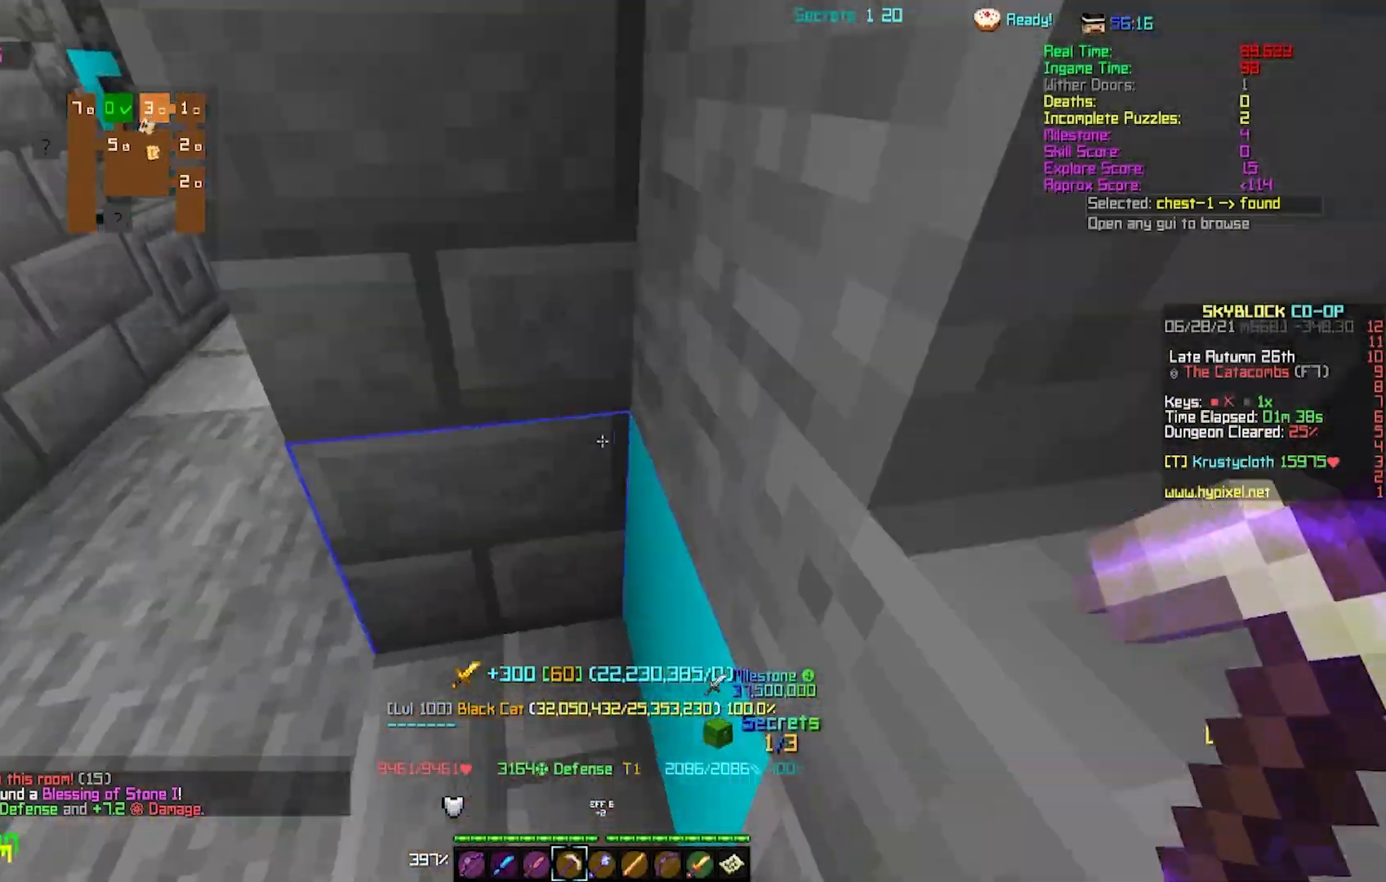
{"keys": ["w"], "events": [[450, "a", "up"]]}
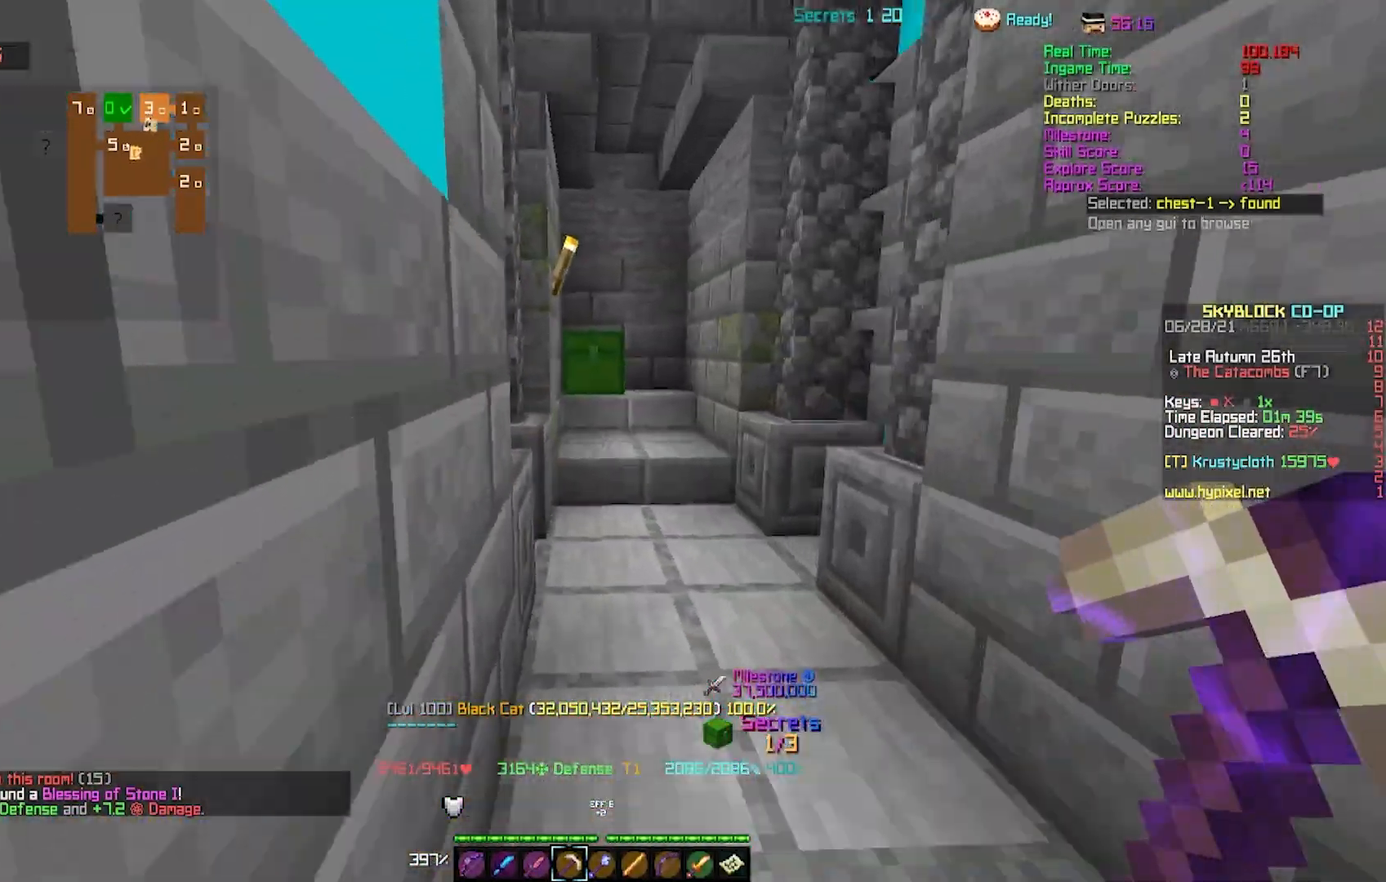
{"keys": ["a", "s"], "events": [[267, "w", "up"], [400, "s", "down"], [500, "a", "down"]]}
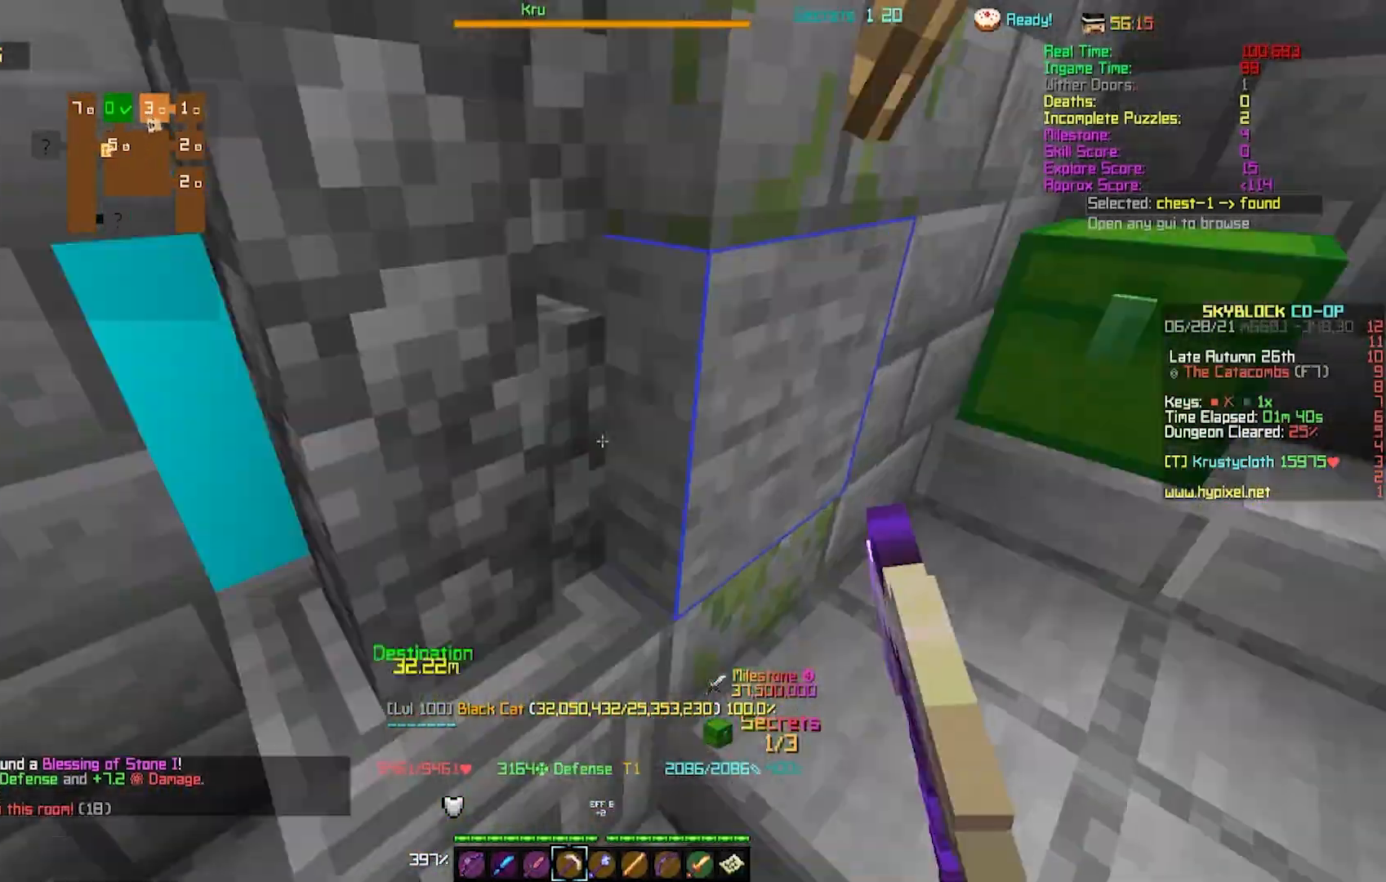
{"keys": ["w"], "events": [[33, "s", "up"], [233, "w", "down"], [267, "a", "up"]]}
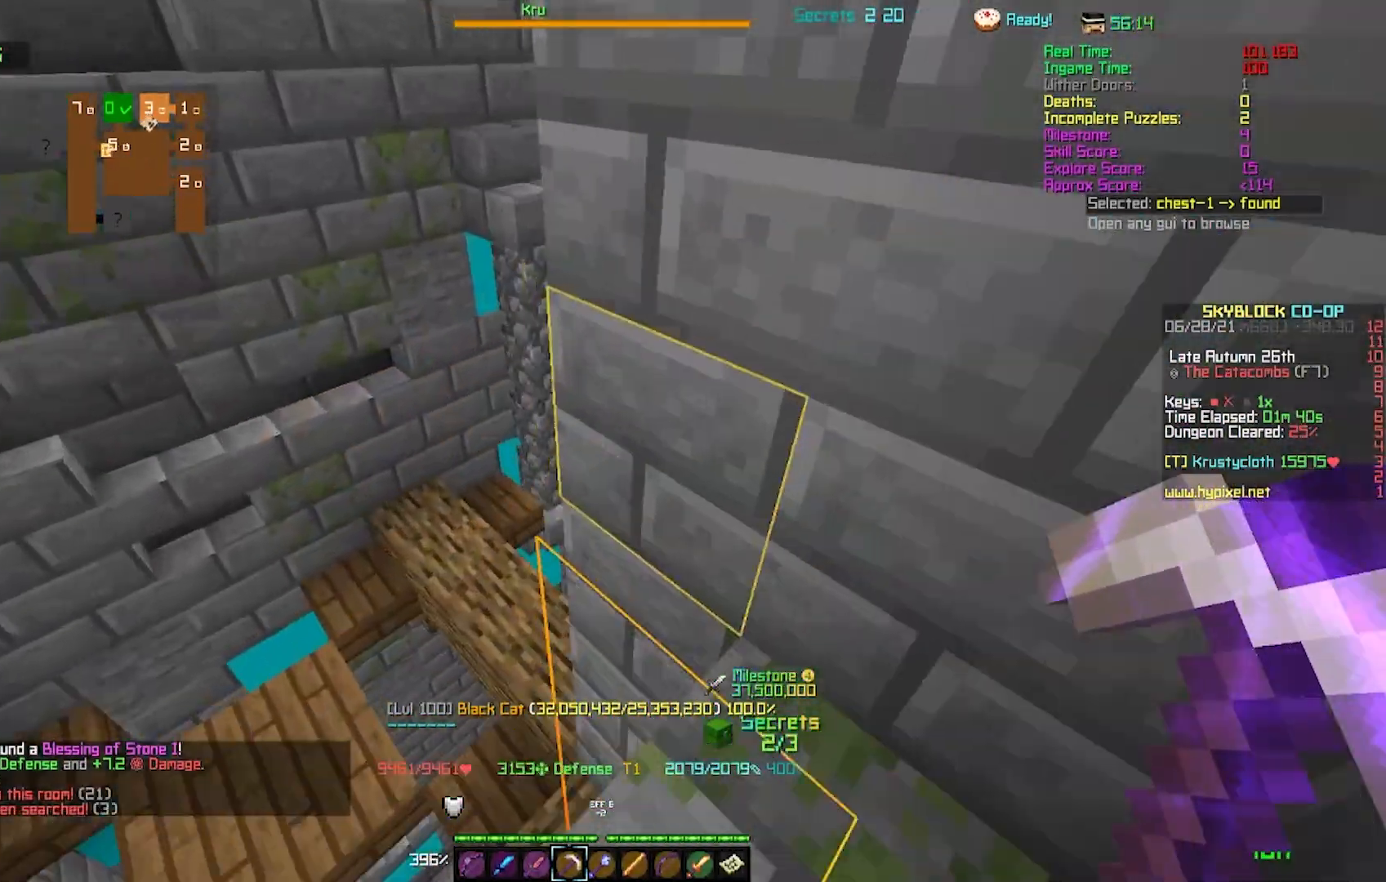
{"keys": ["w"], "events": []}
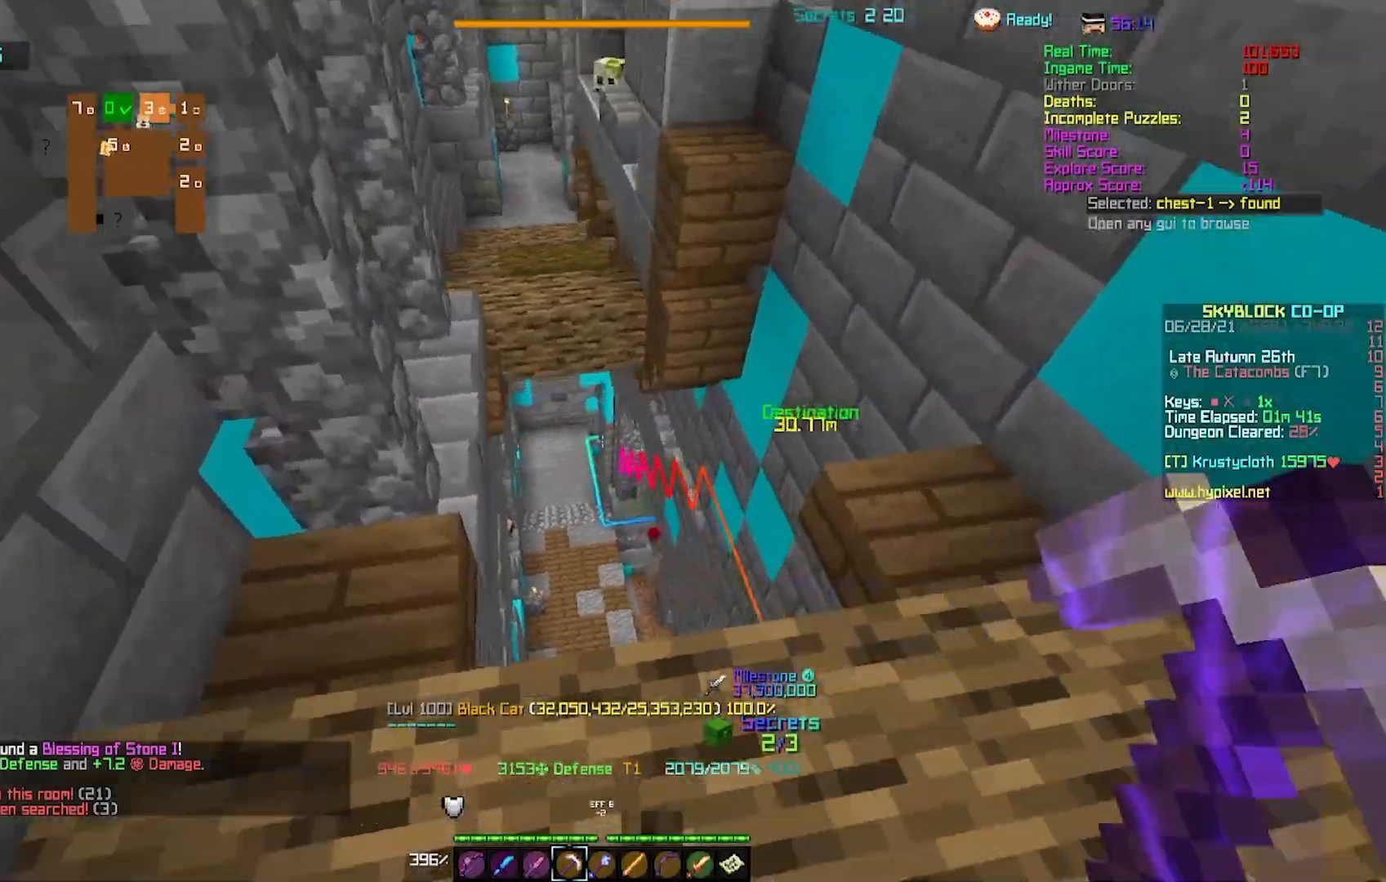
{"keys": [], "events": [[200, "w", "up"]]}
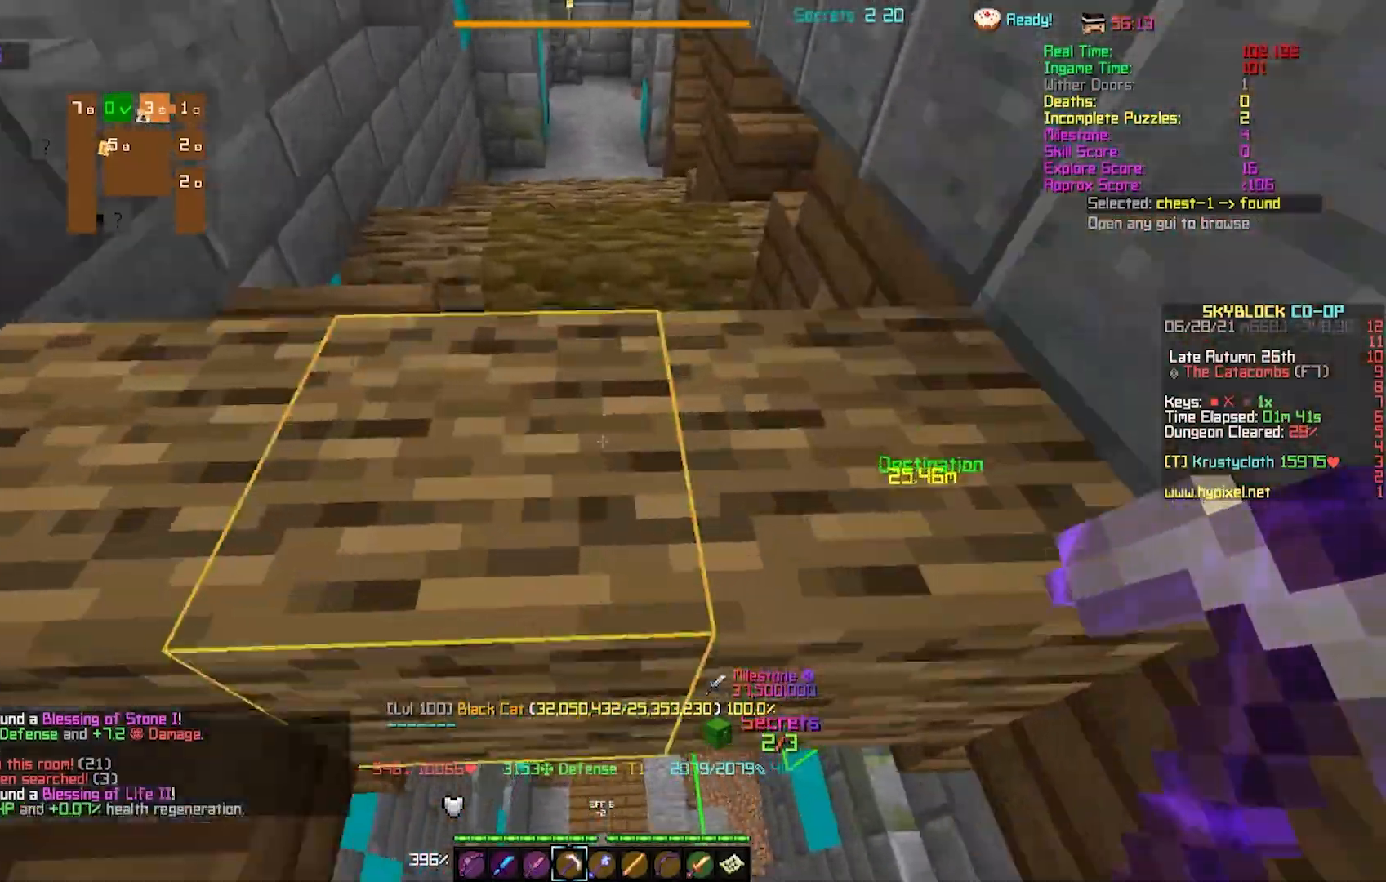
{"keys": ["w"], "events": [[50, "w", "down"]]}
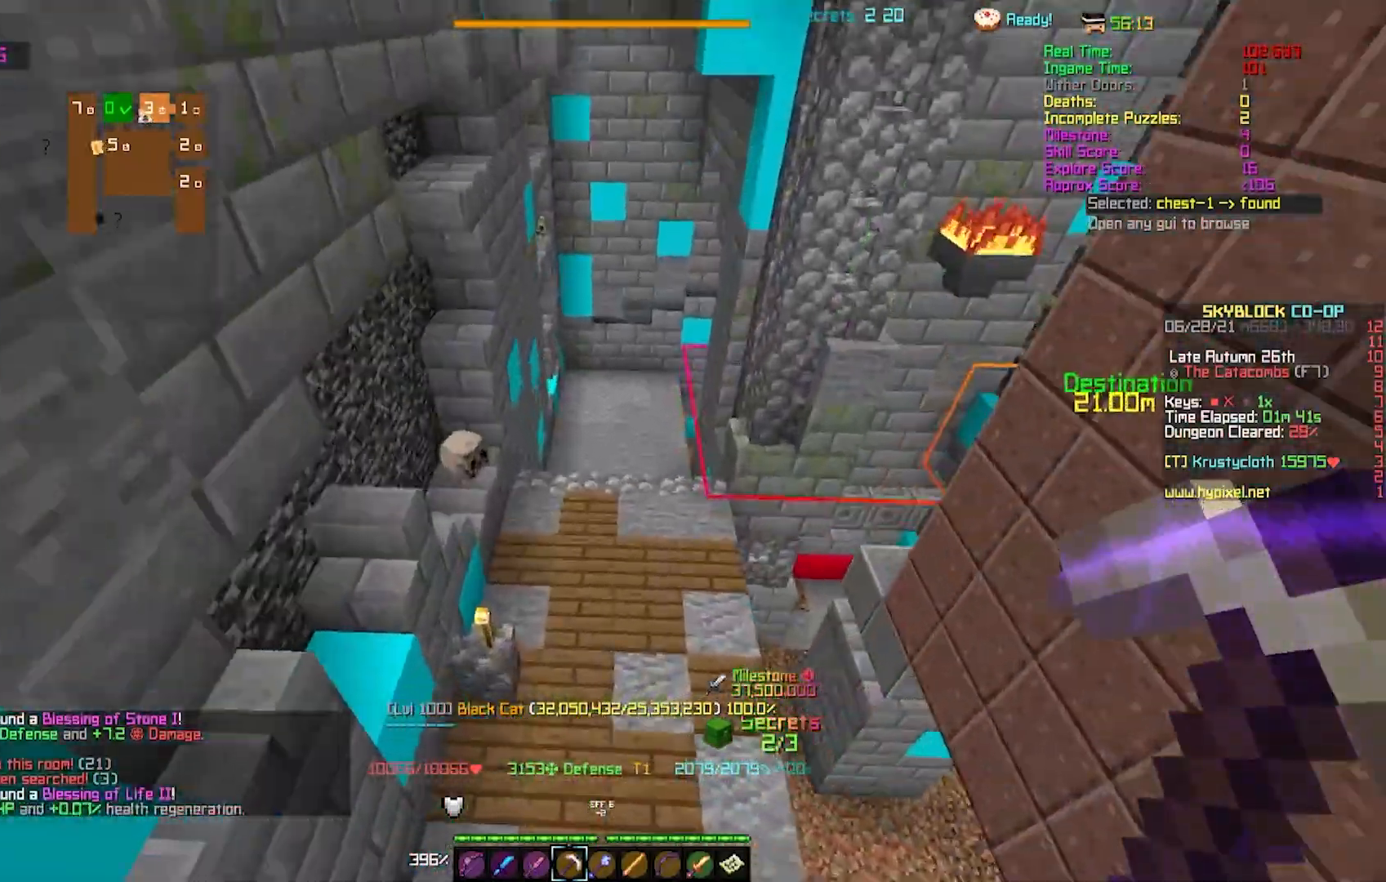
{"keys": ["w"], "events": []}
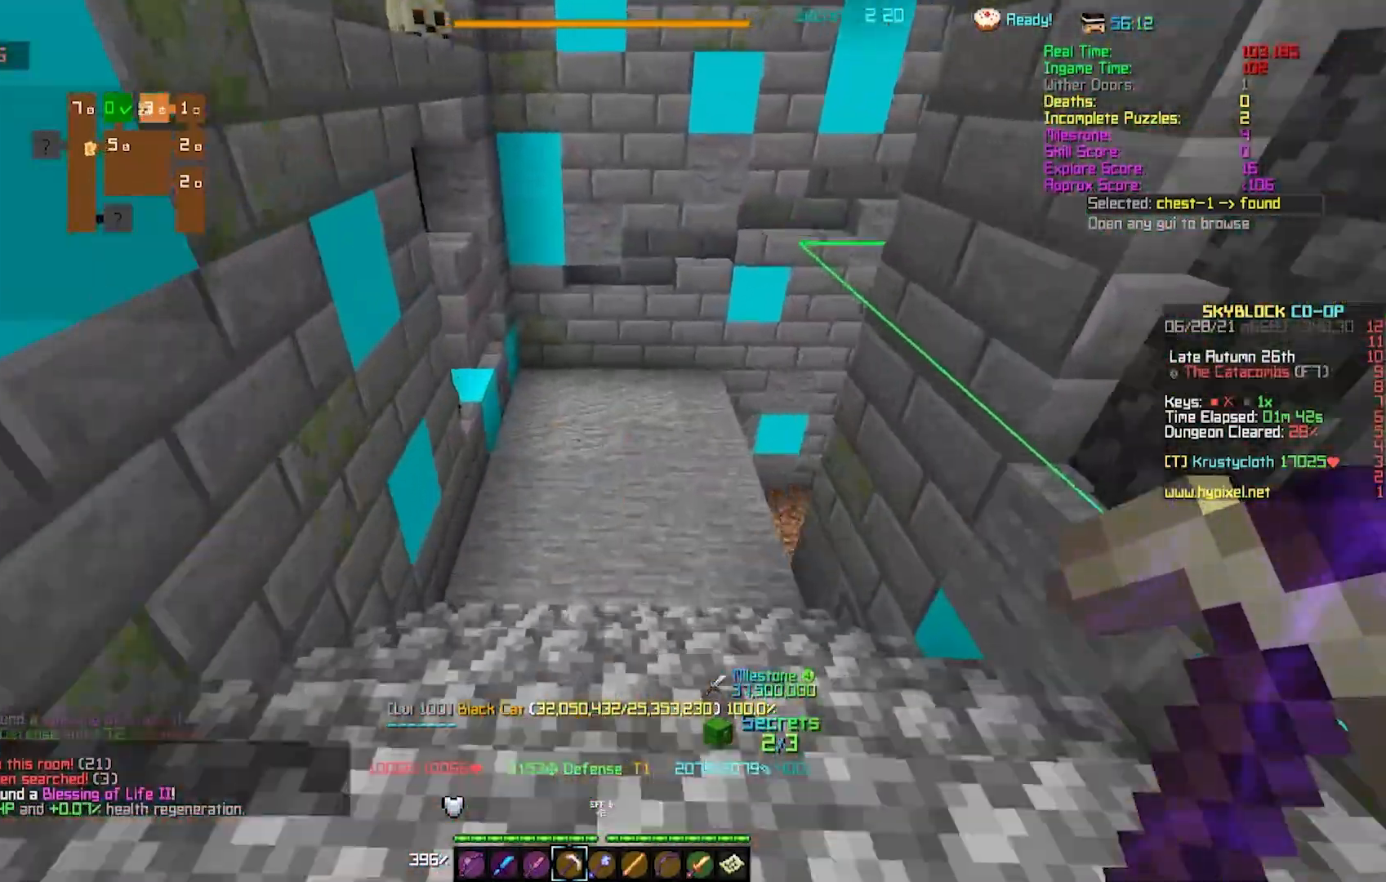
{"keys": ["w"], "events": [[33, "a", "down"], [183, "a", "up"]]}
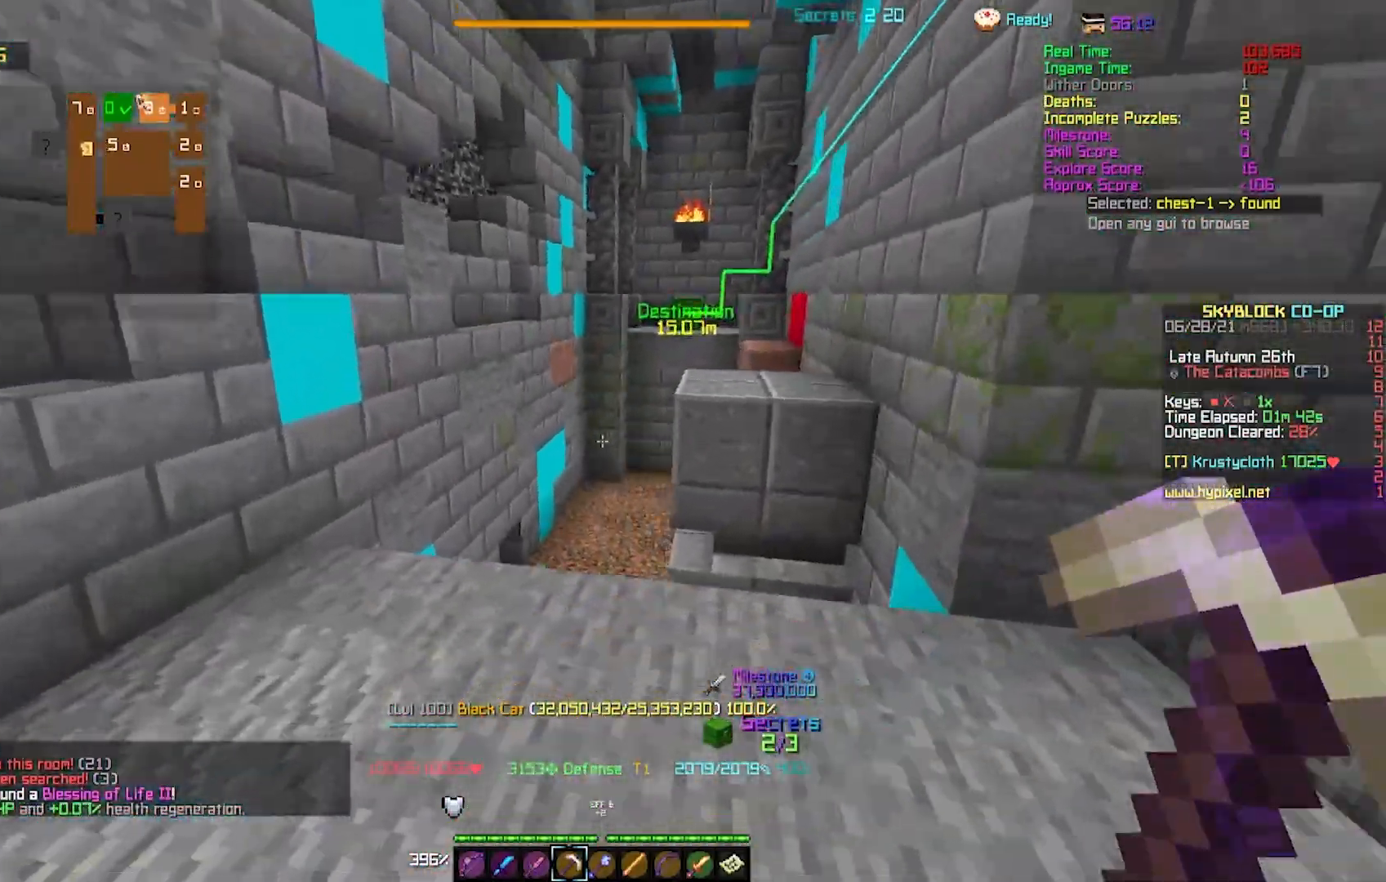
{"keys": ["w"], "events": []}
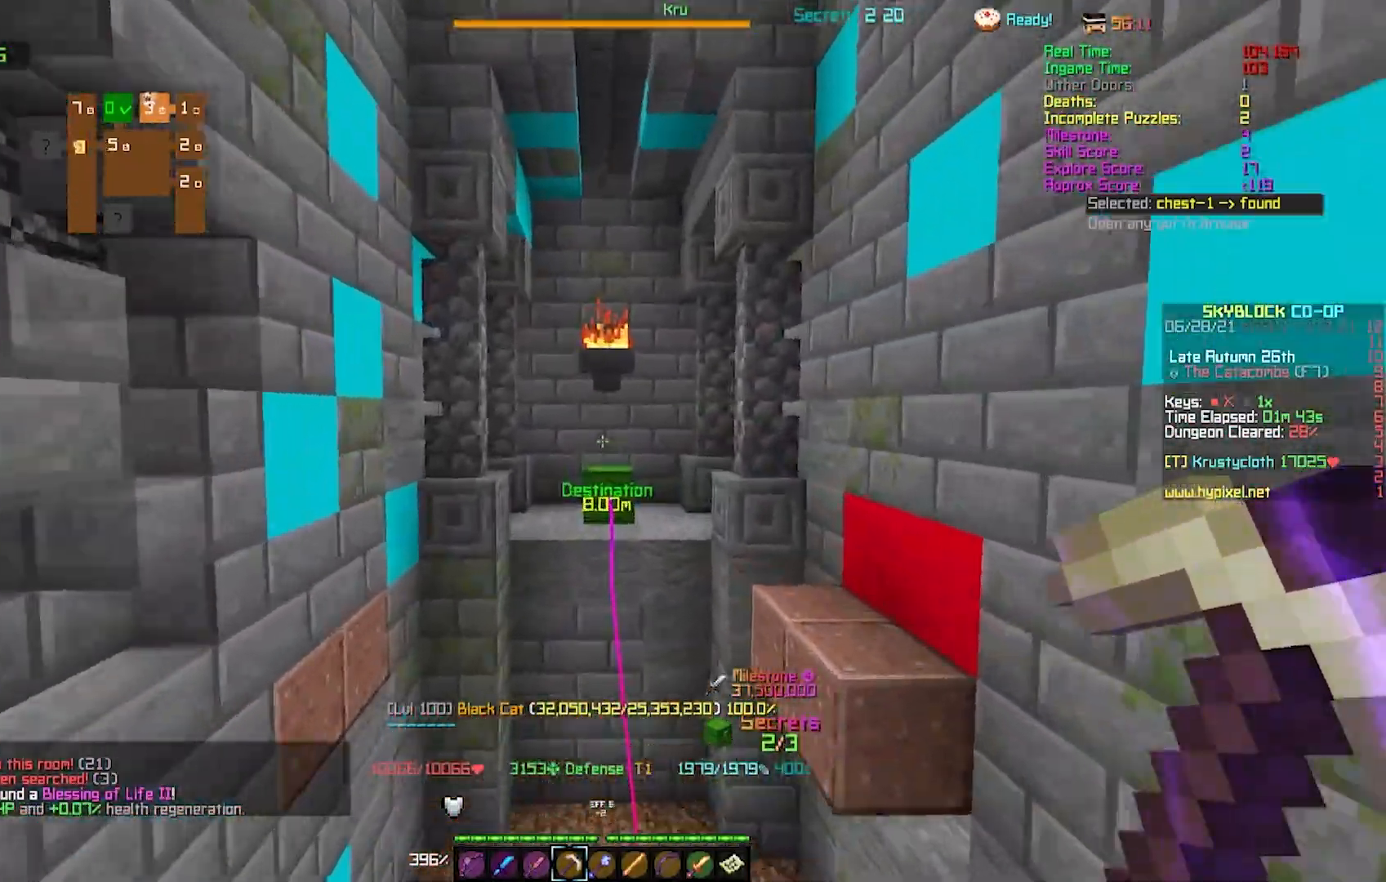
{"keys": [], "events": [[283, "w", "up"]]}
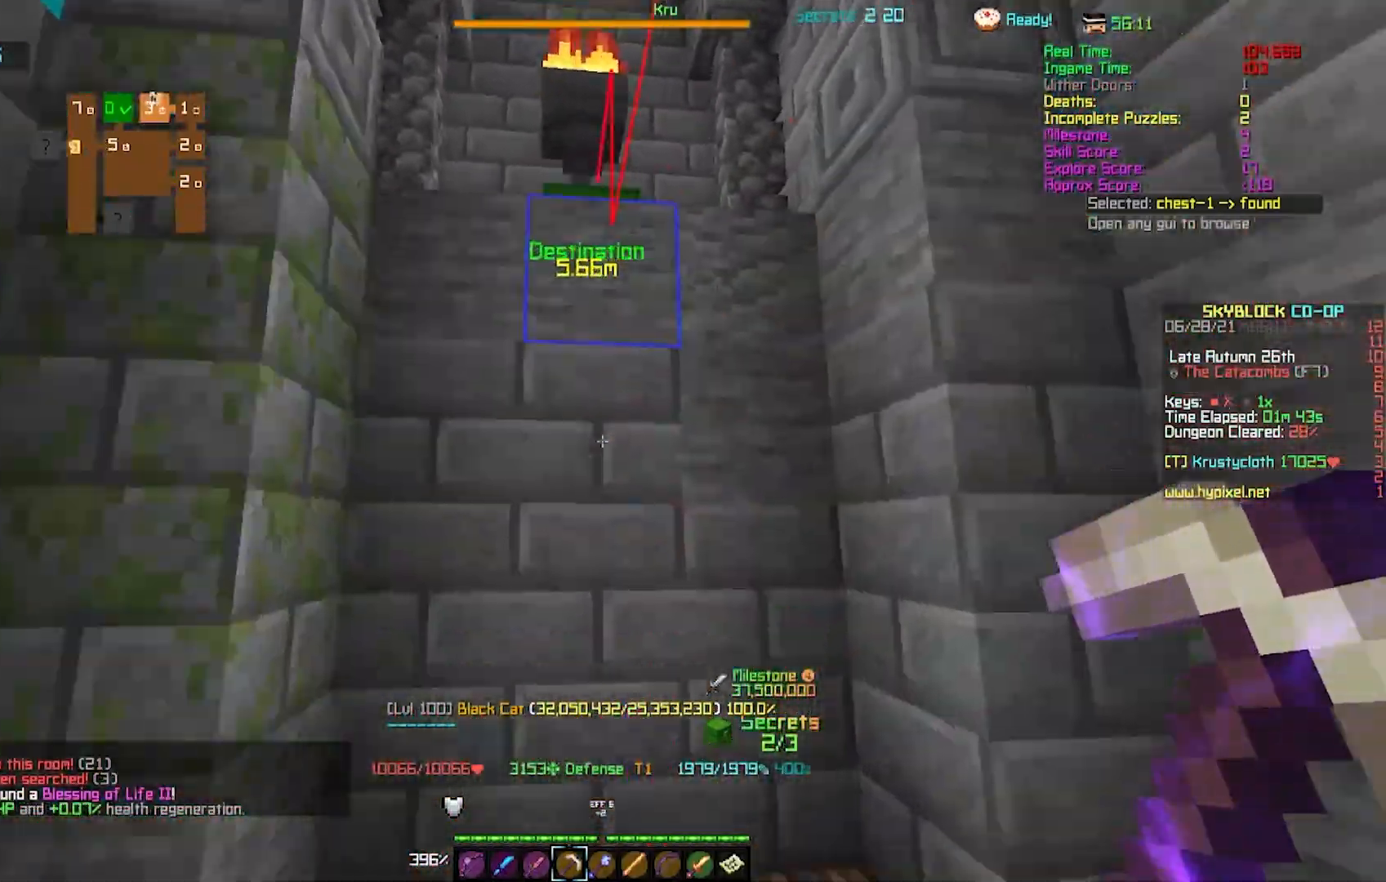
{"keys": [], "events": [[200, "s", "down"], [383, "s", "up"]]}
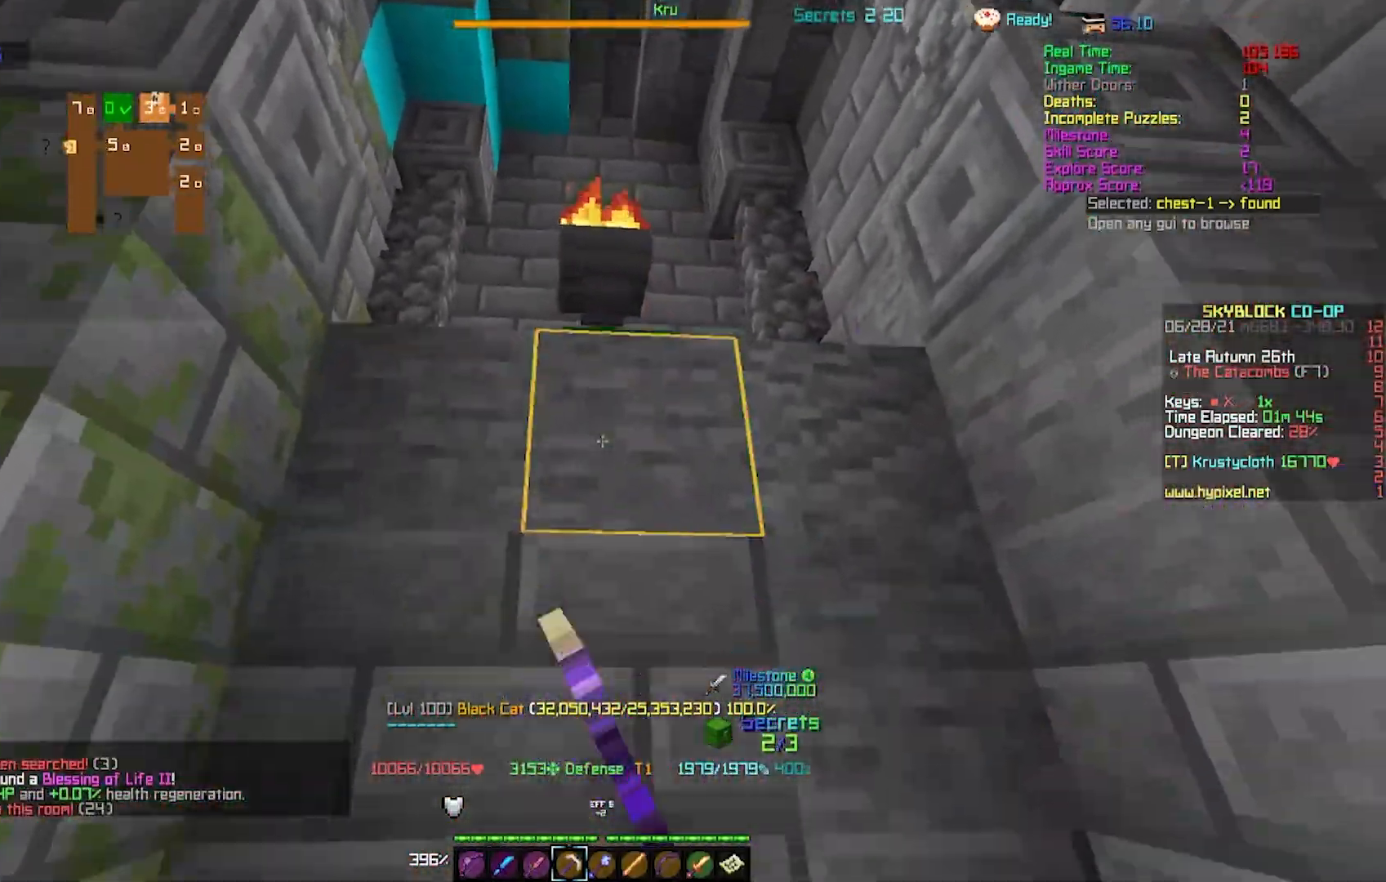
{"keys": []}
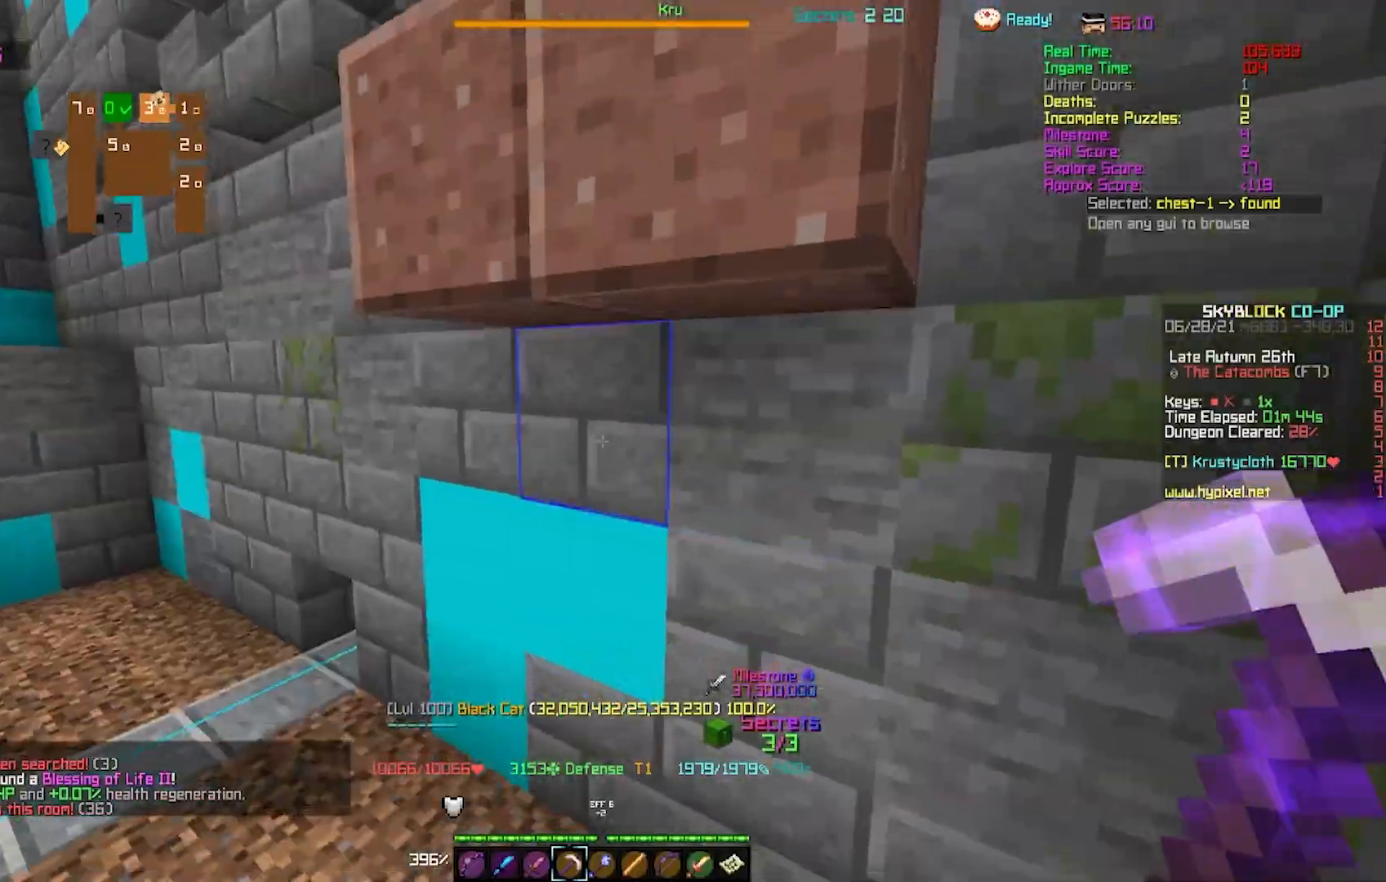
{"keys": [], "events": []}
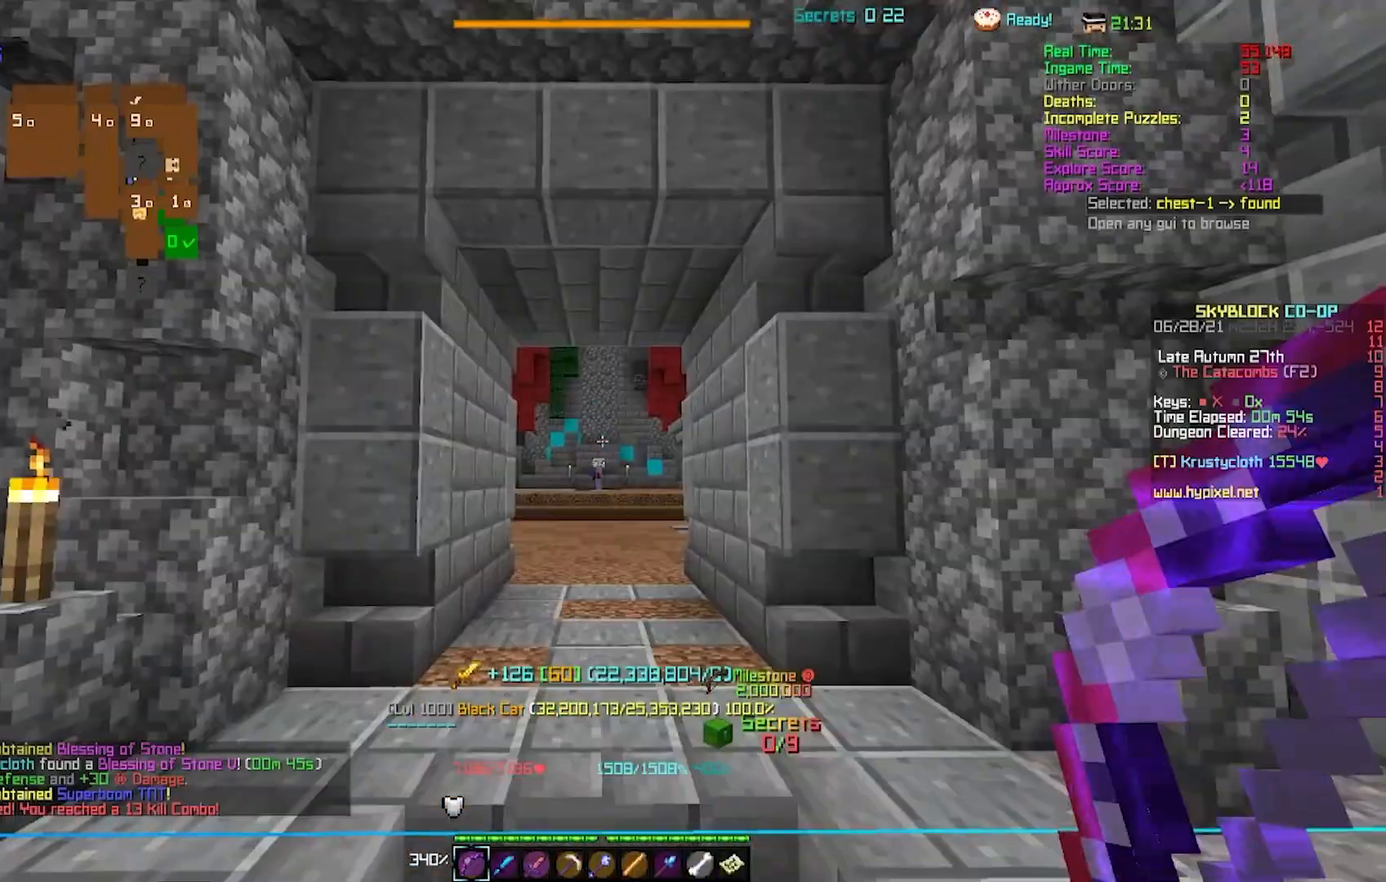
{"keys": [], "events": [[83, "w", "down"], [183, "w", "up"]]}
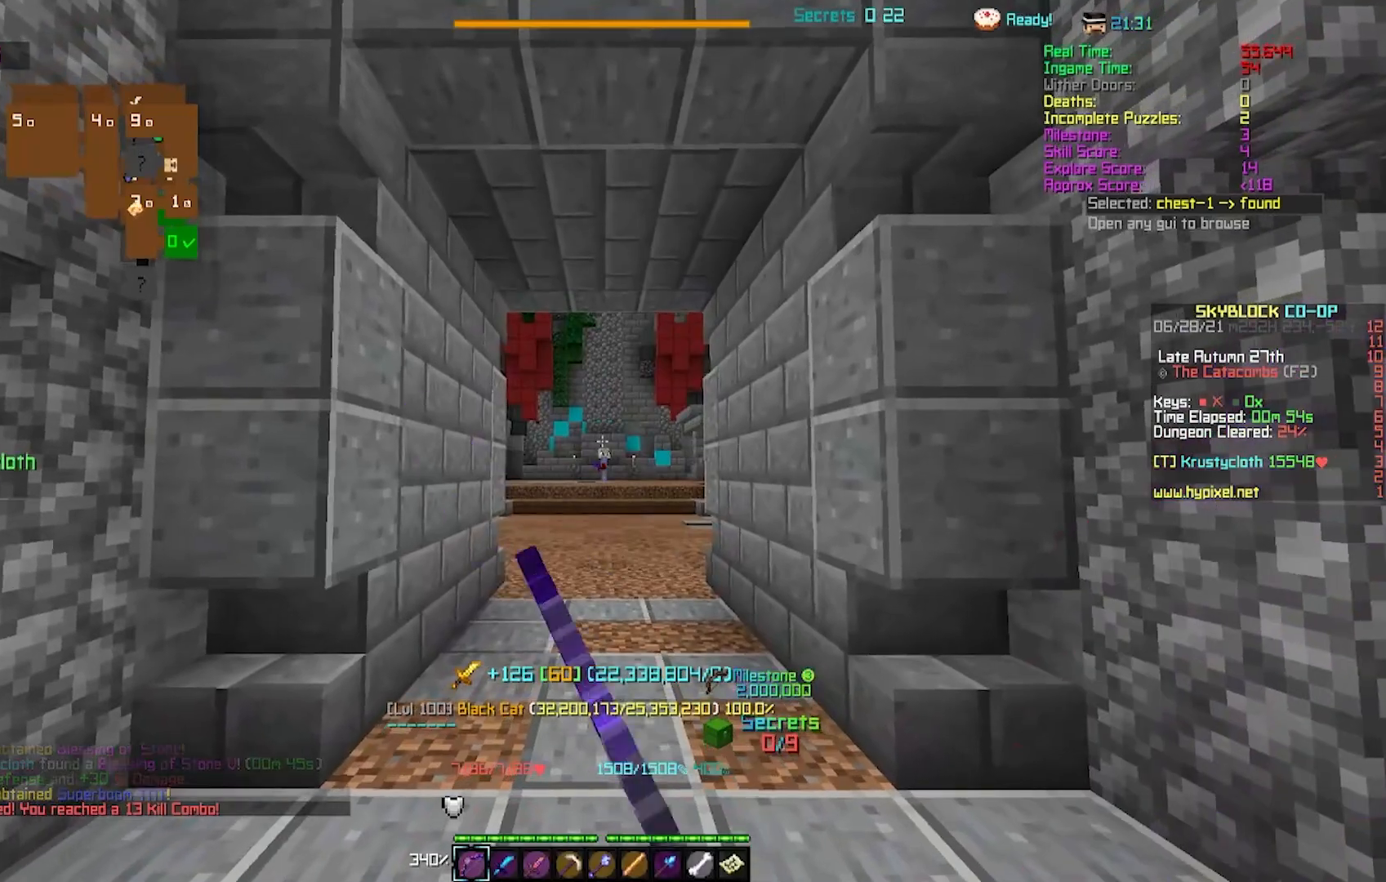
{"keys": [], "events": [[133, "w", "down"], [217, "w", "up"]]}